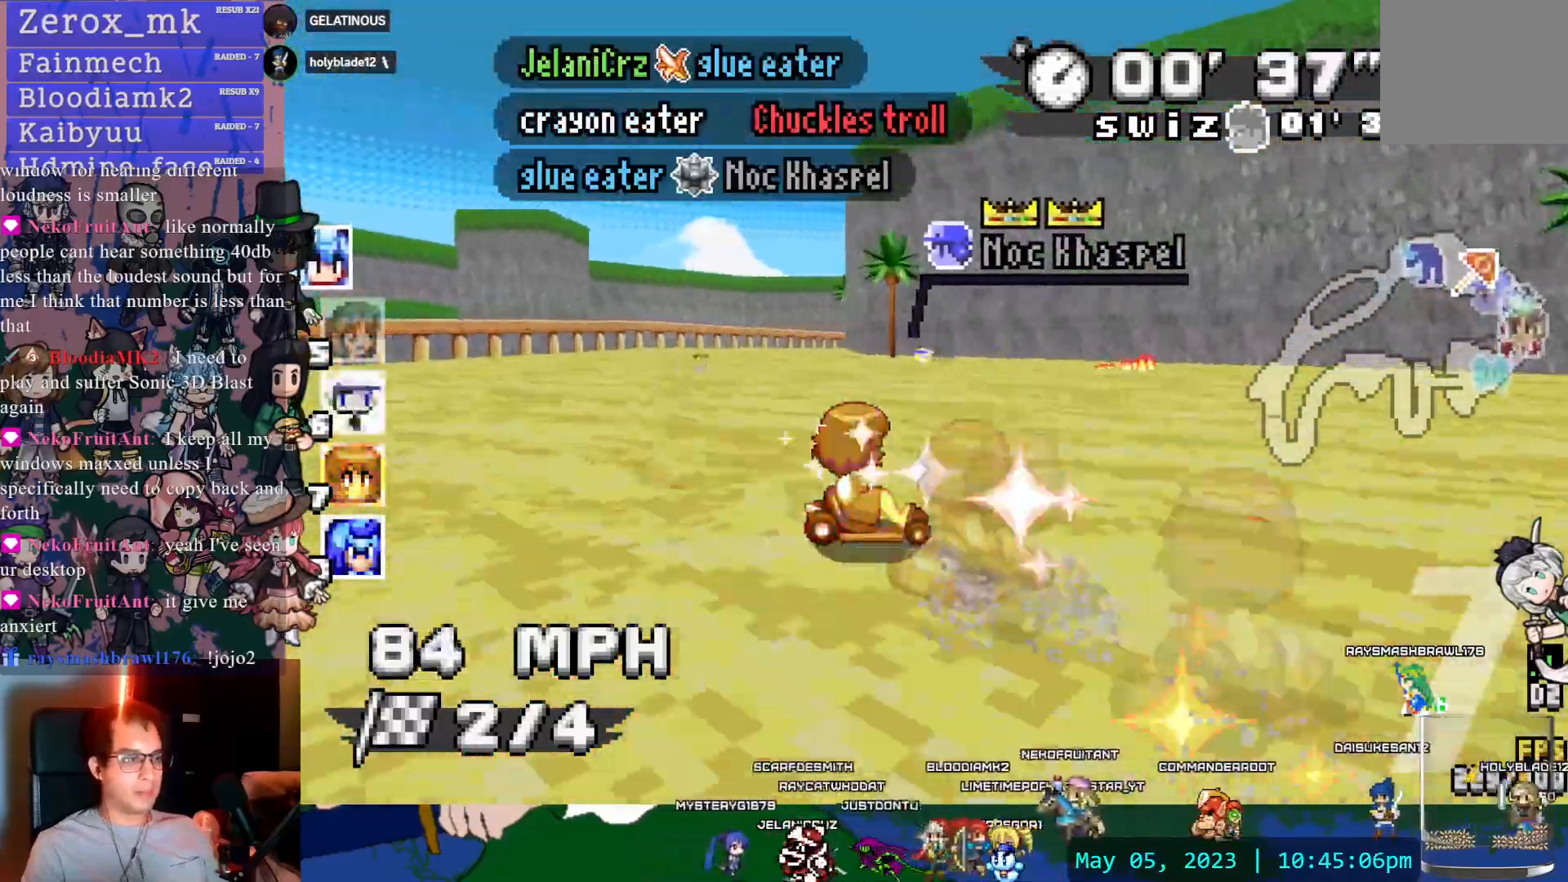
Gameplay with a controller (PlayStation layout); each line is a JSON object with the inputs held at the frame after it. "events" lists button and stick changes between this image and that frame as [ms after this image, input, new state], when the widget could be followed in between. Not read: L3 R3.
{"buttons": ["CROSS", "R1"], "left_stick": "left", "right_stick": "center", "events": [[117, "left_stick", "center"], [317, "DPAD_DOWN", "down"], [317, "left_stick", "left"], [433, "DPAD_DOWN", "up"]]}
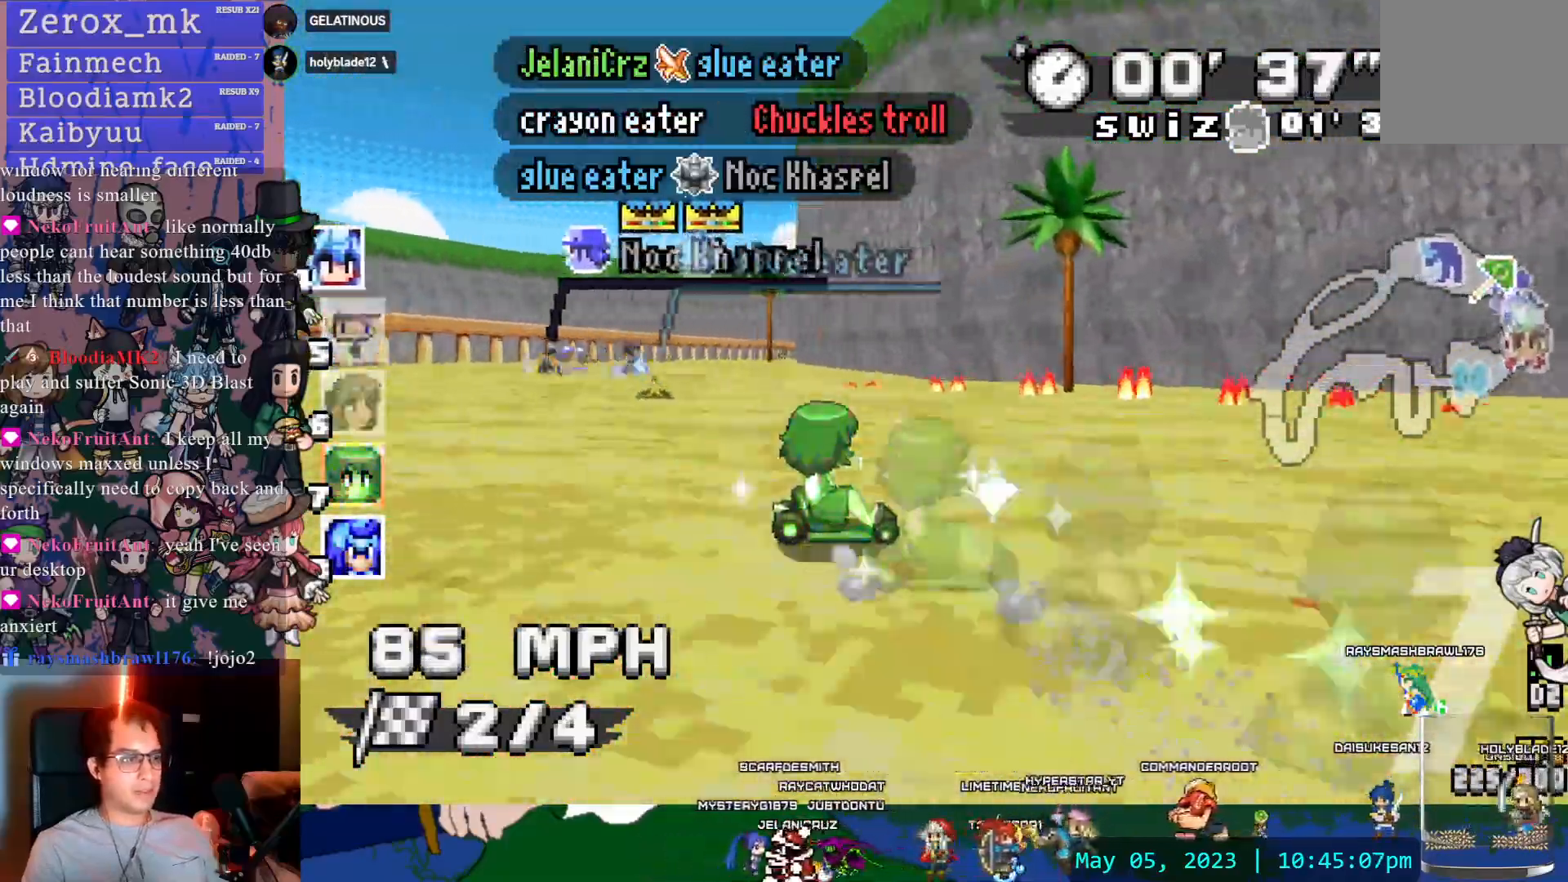
{"buttons": ["CROSS", "R1"], "left_stick": "right", "right_stick": "center", "events": [[317, "left_stick", "right"]]}
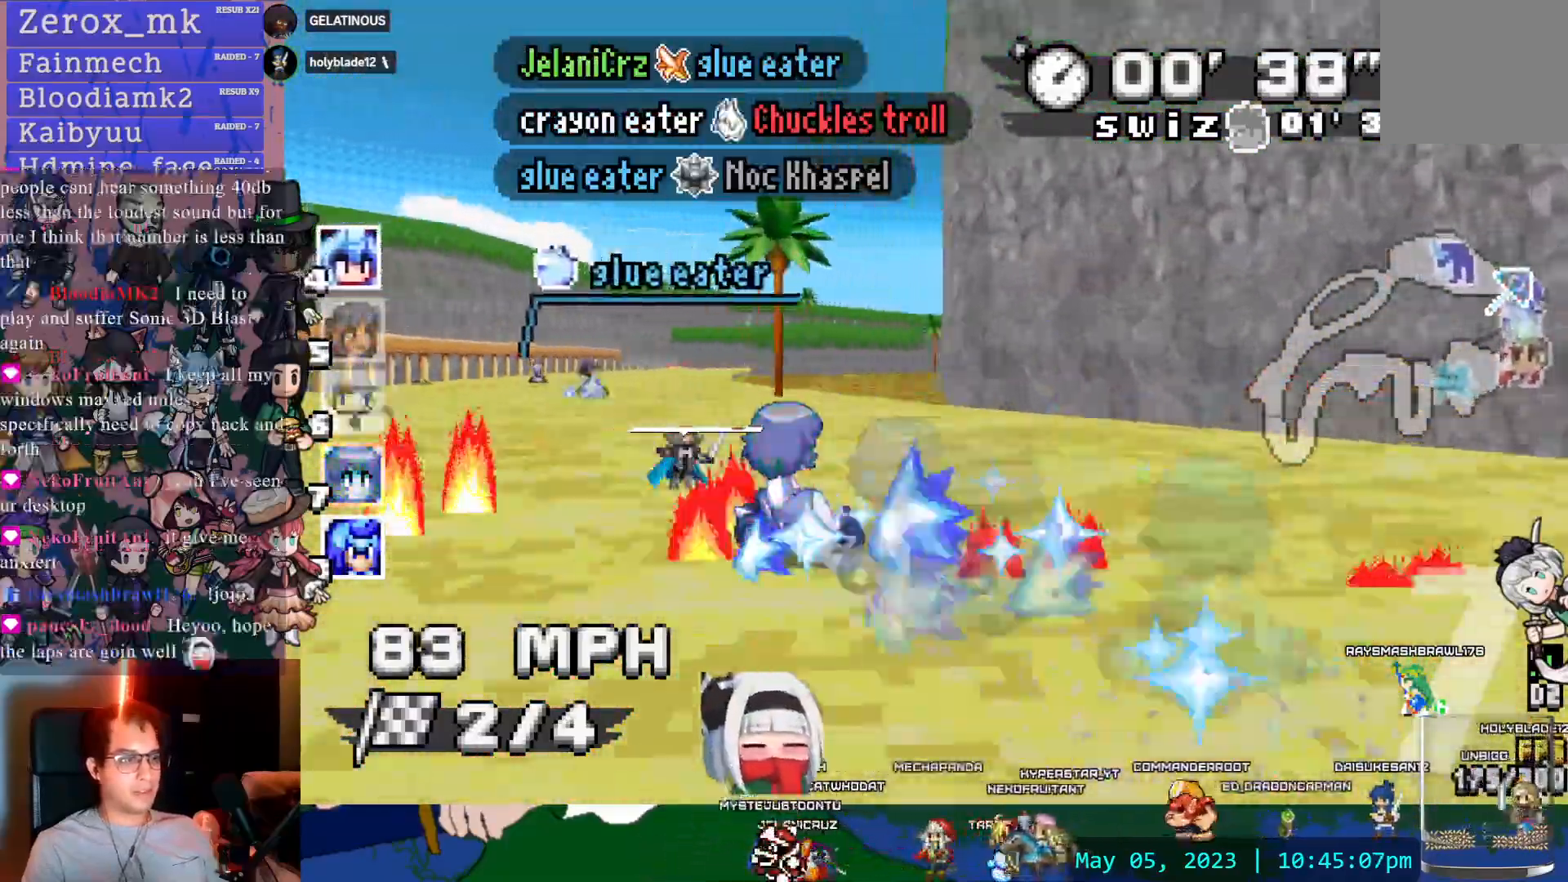
{"buttons": ["CROSS"], "left_stick": "left", "right_stick": "center", "events": [[117, "DPAD_DOWN", "down"], [233, "DPAD_DOWN", "up"], [317, "DPAD_DOWN", "down"], [400, "R1", "up"], [400, "left_stick", "center"], [433, "DPAD_DOWN", "up"], [500, "left_stick", "left"]]}
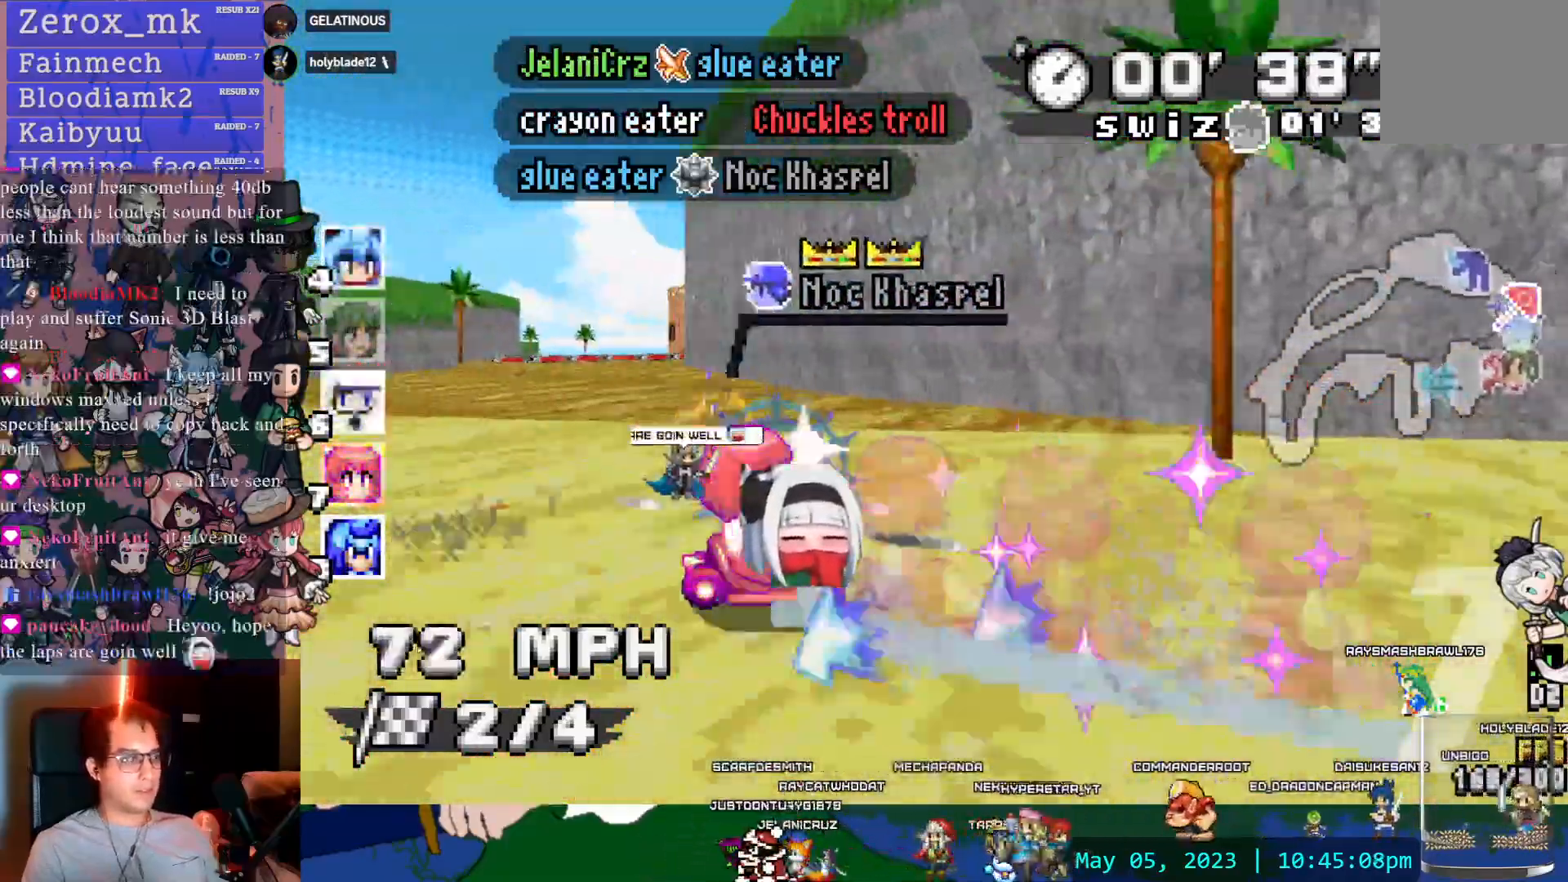
{"buttons": ["CROSS"], "left_stick": "center", "right_stick": "center", "events": [[217, "left_stick", "center"]]}
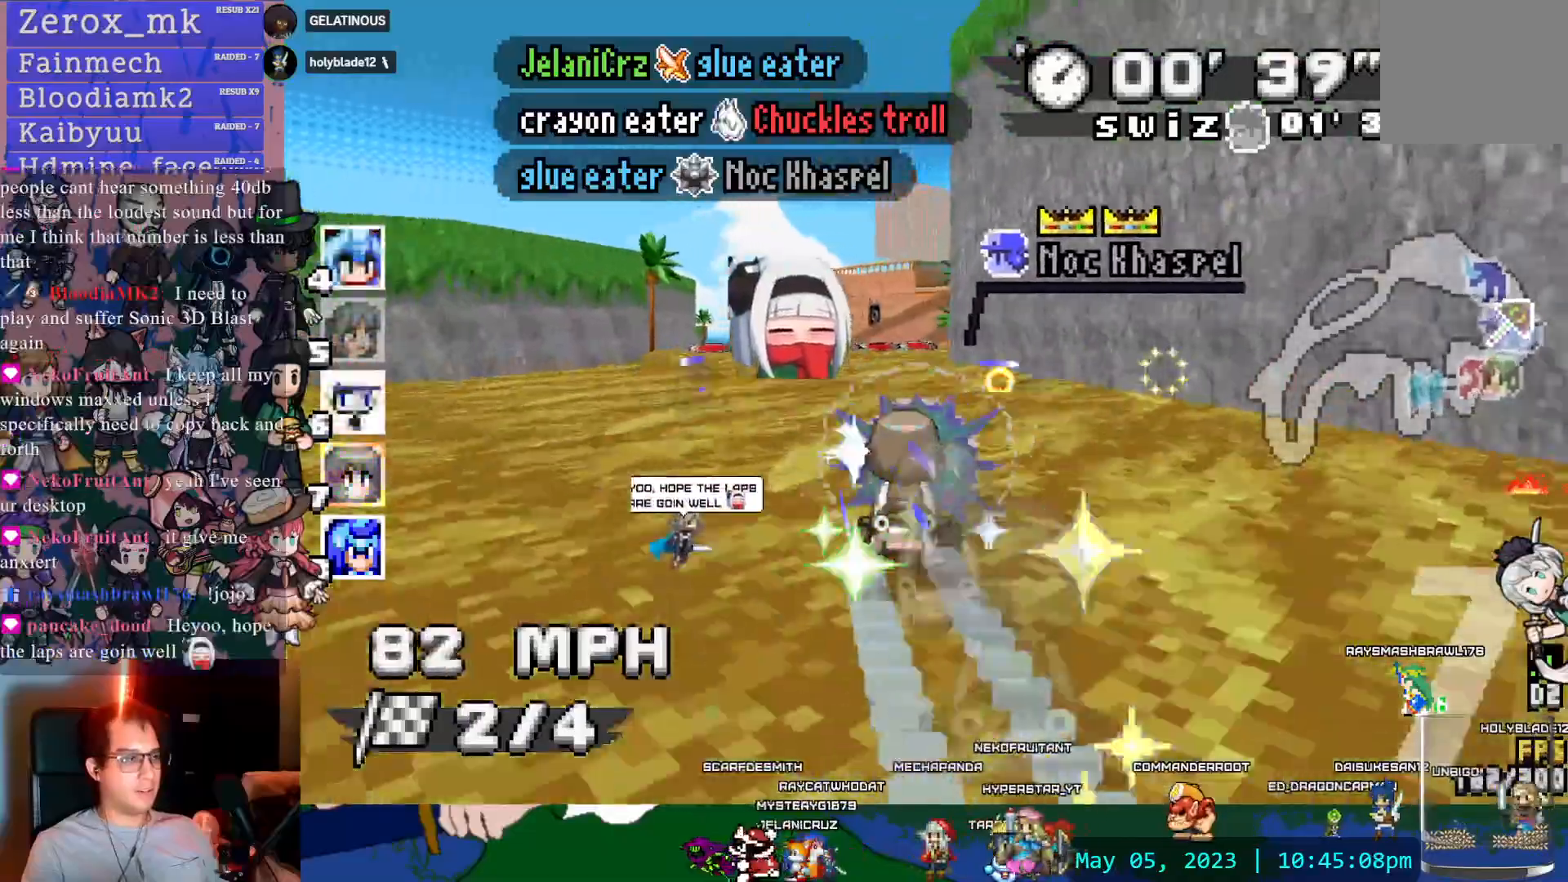
{"buttons": ["CROSS", "R1"], "left_stick": "left", "right_stick": "center", "events": [[117, "DPAD_DOWN", "down"], [117, "left_stick", "right"], [133, "R1", "down"], [233, "DPAD_DOWN", "up"], [300, "left_stick", "left"]]}
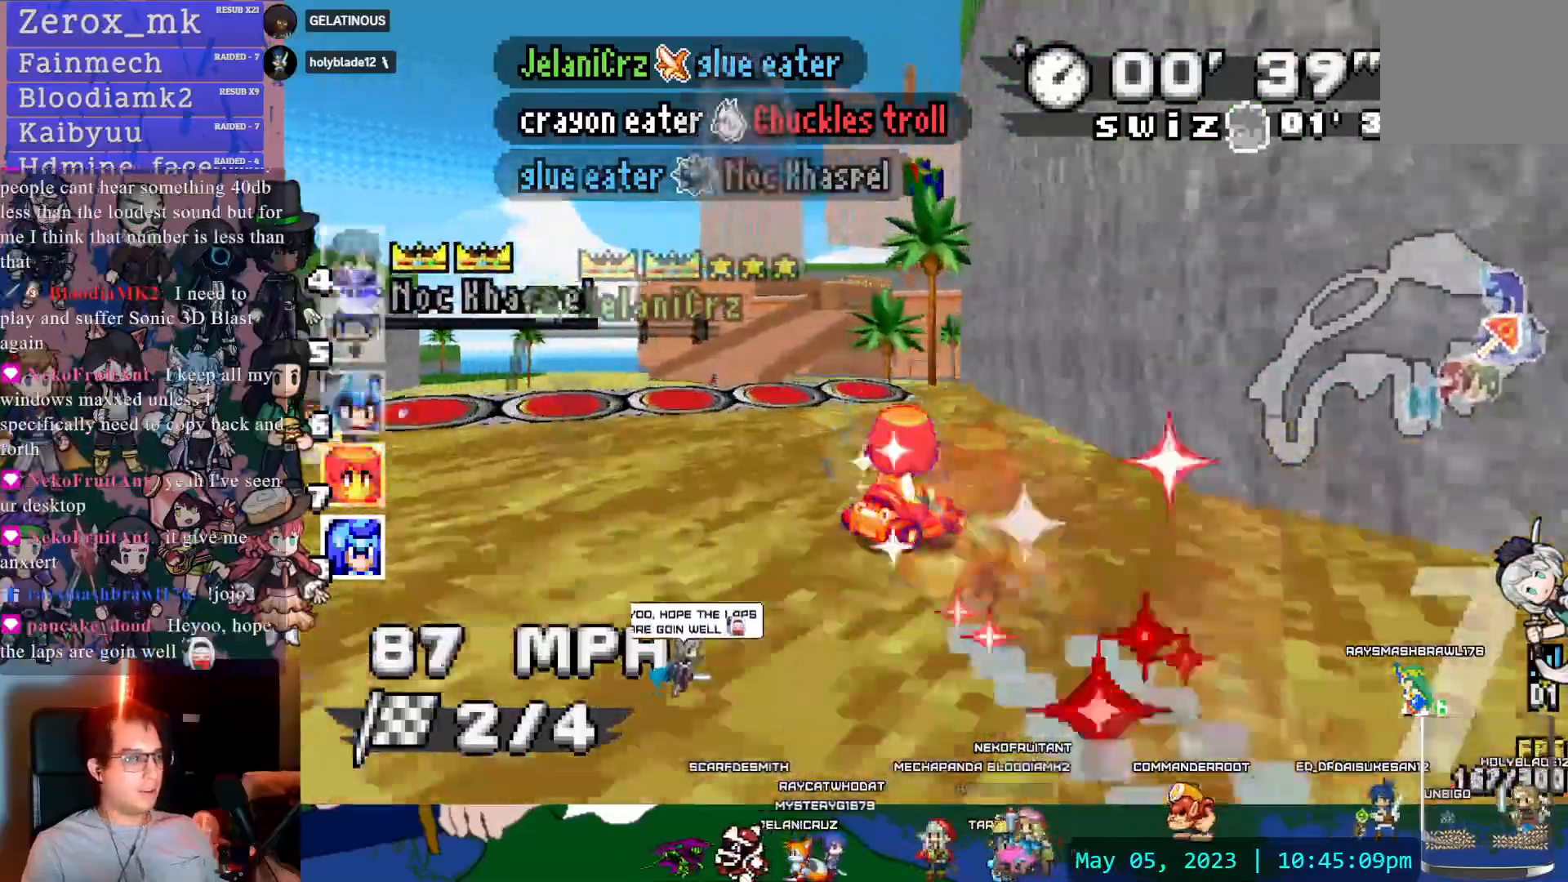
{"buttons": ["CROSS", "R1"], "left_stick": "center", "right_stick": "center", "events": [[150, "left_stick", "center"]]}
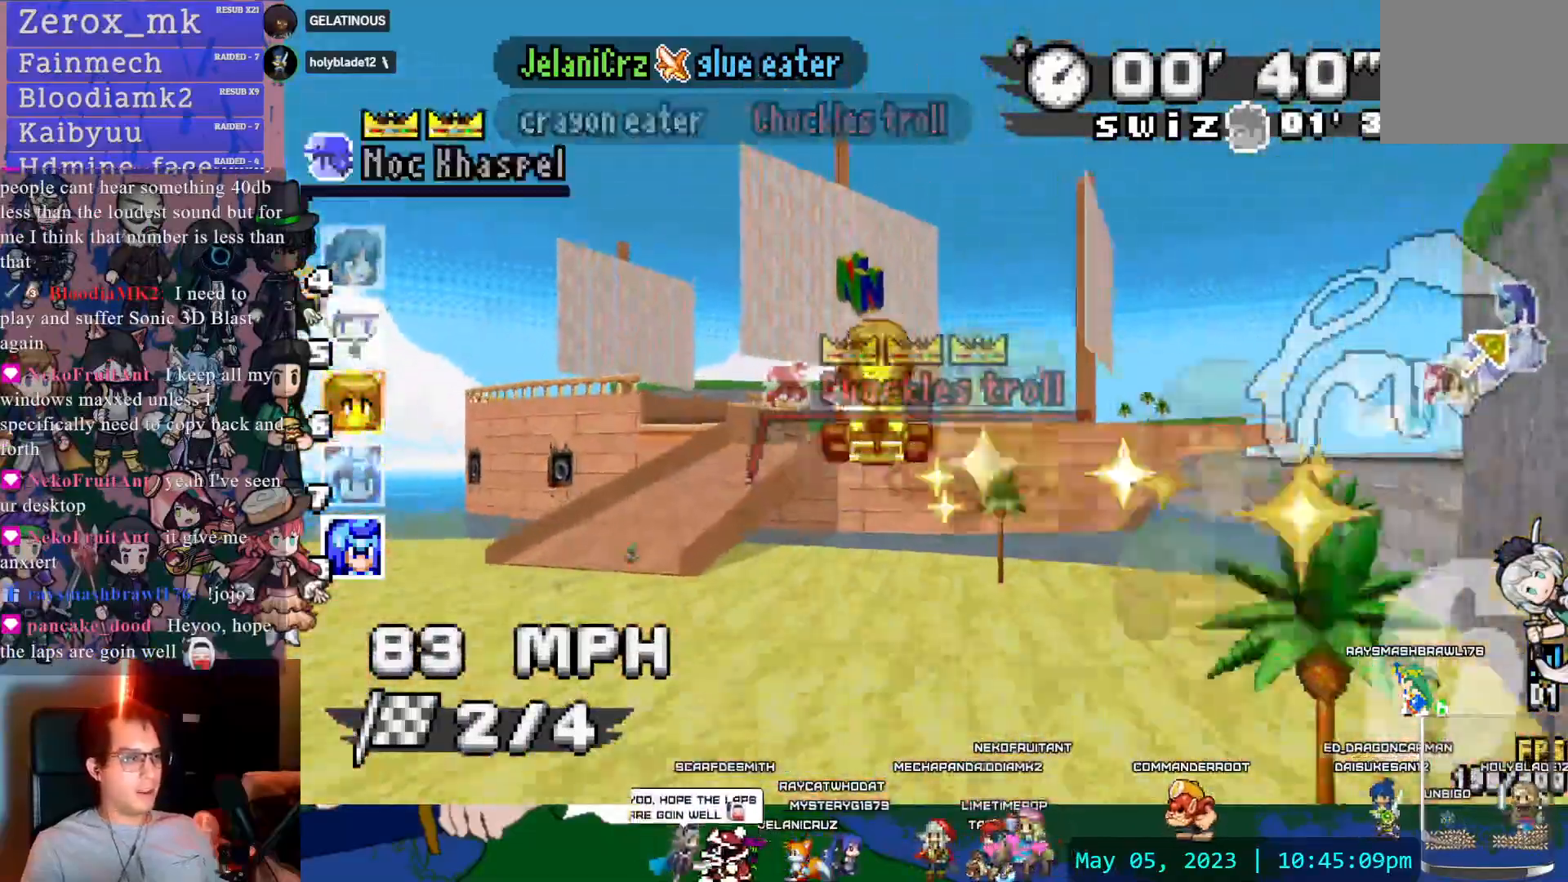
{"buttons": ["CROSS", "R1"], "left_stick": "center", "right_stick": "center", "events": [[117, "DPAD_DOWN", "down"], [233, "DPAD_DOWN", "up"]]}
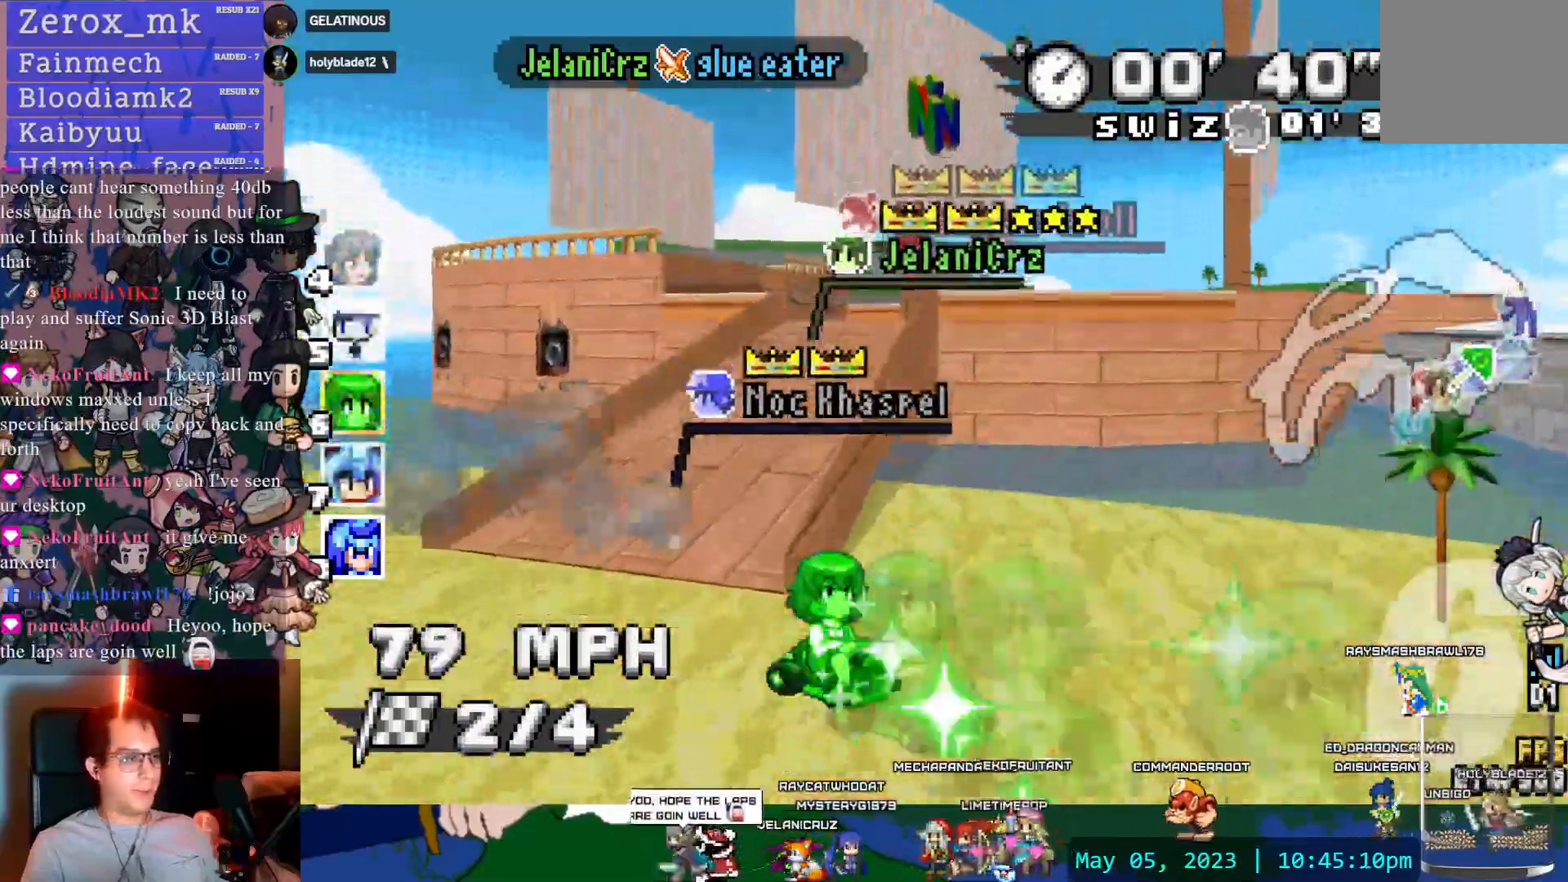
{"buttons": ["CROSS", "R1"], "left_stick": "center", "right_stick": "center", "events": [[50, "R1", "up"], [150, "left_stick", "left"], [200, "R1", "down"], [333, "left_stick", "right"], [500, "left_stick", "center"]]}
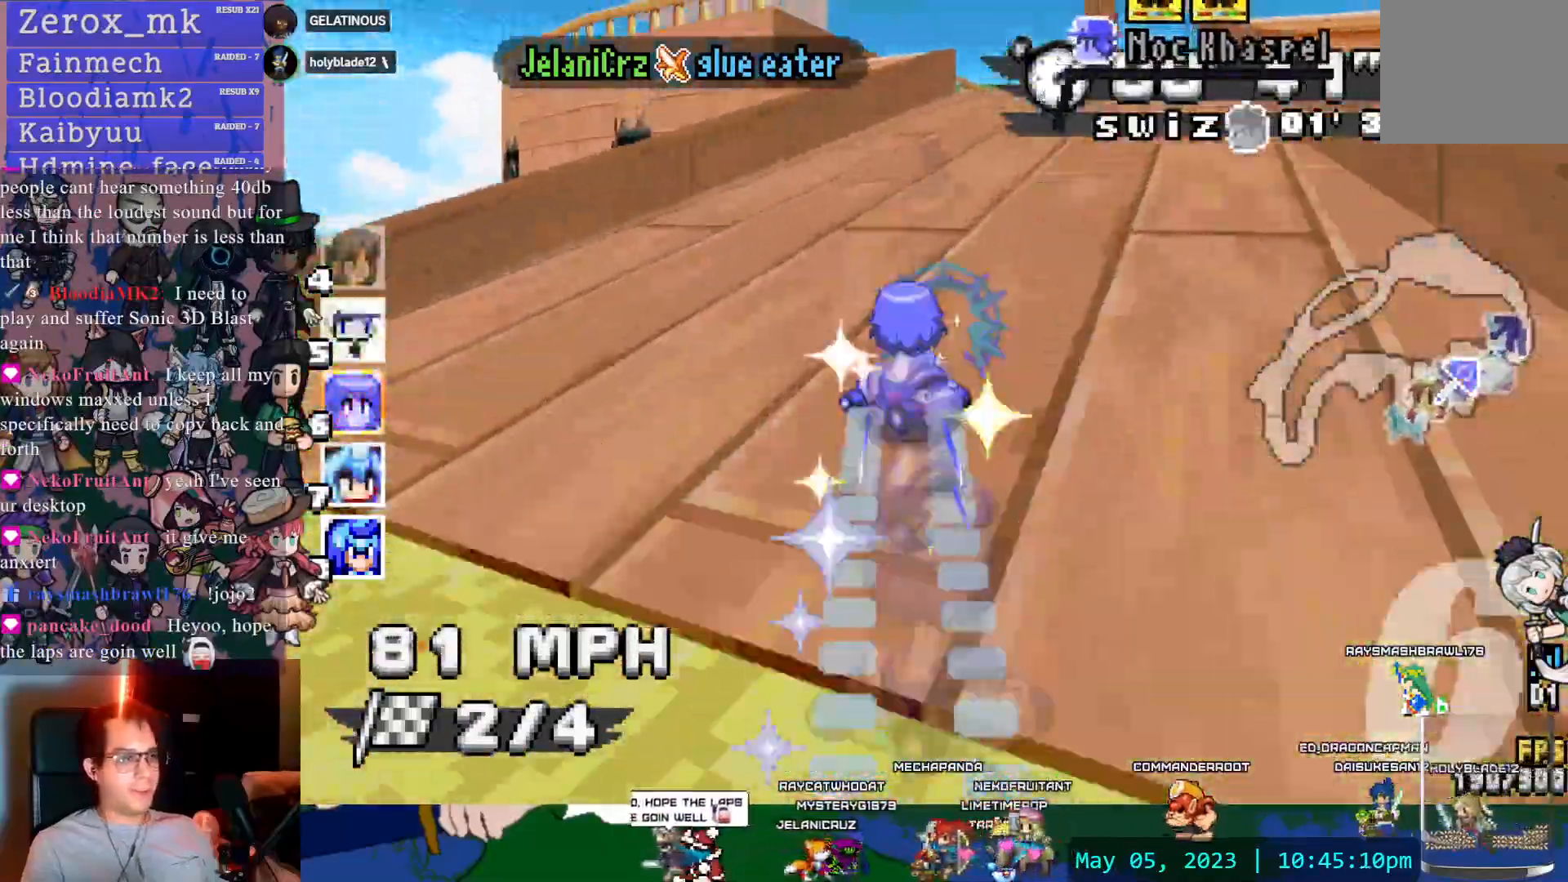
{"buttons": ["CROSS"], "left_stick": "left", "right_stick": "center", "events": [[33, "left_stick", "right"], [67, "left_stick", "left"], [117, "CIRCLE", "down"], [417, "CIRCLE", "up"], [500, "R1", "up"]]}
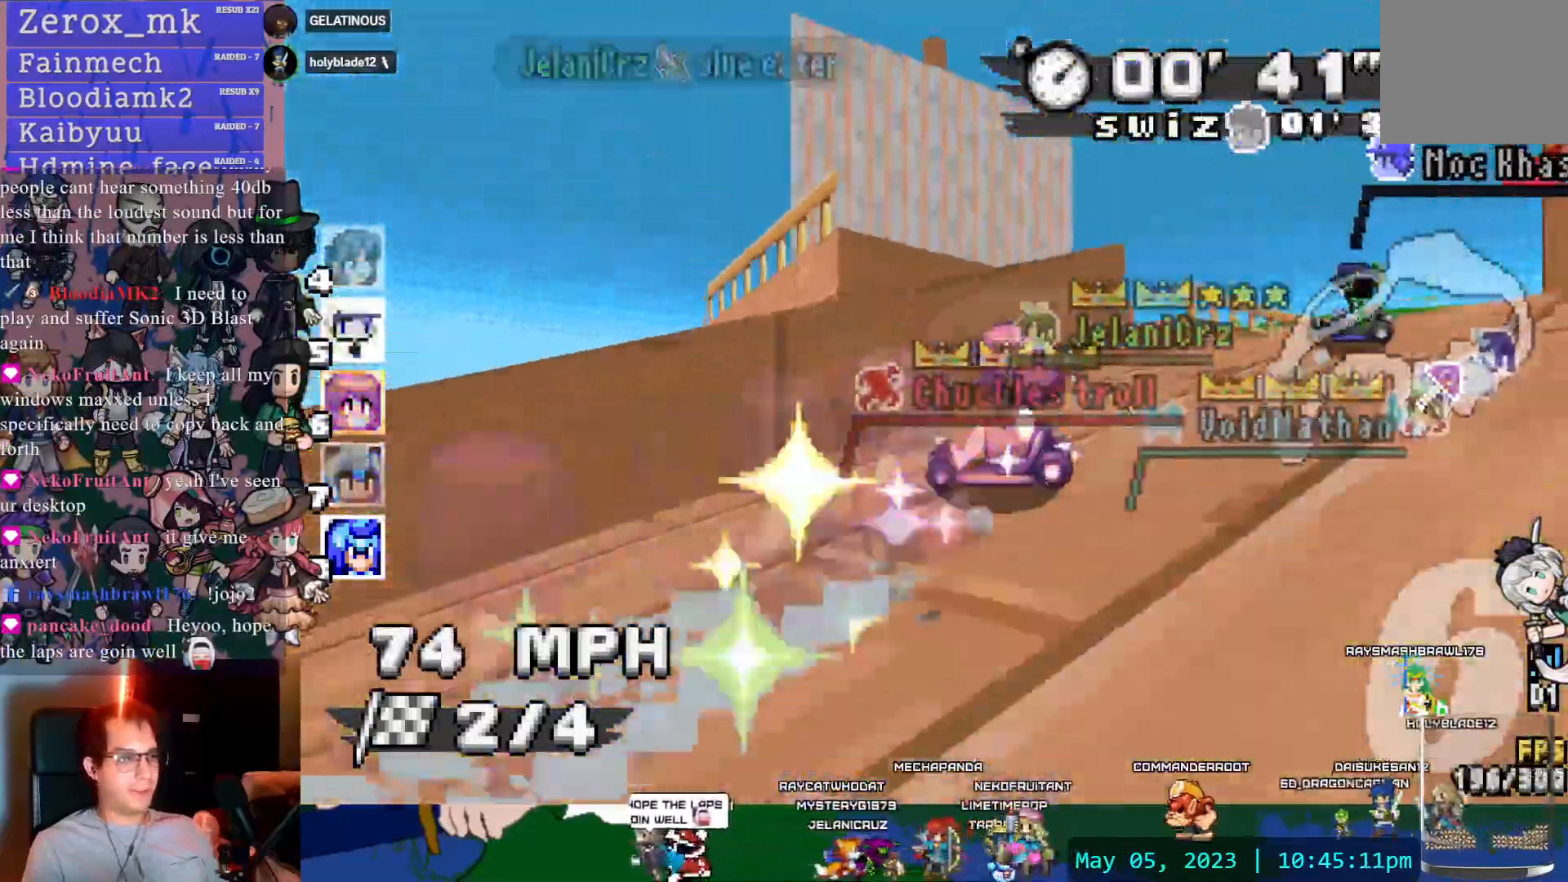
{"buttons": ["CROSS", "R1"], "left_stick": "right", "right_stick": "center", "events": [[217, "left_stick", "center"], [300, "R1", "down"], [300, "left_stick", "right"]]}
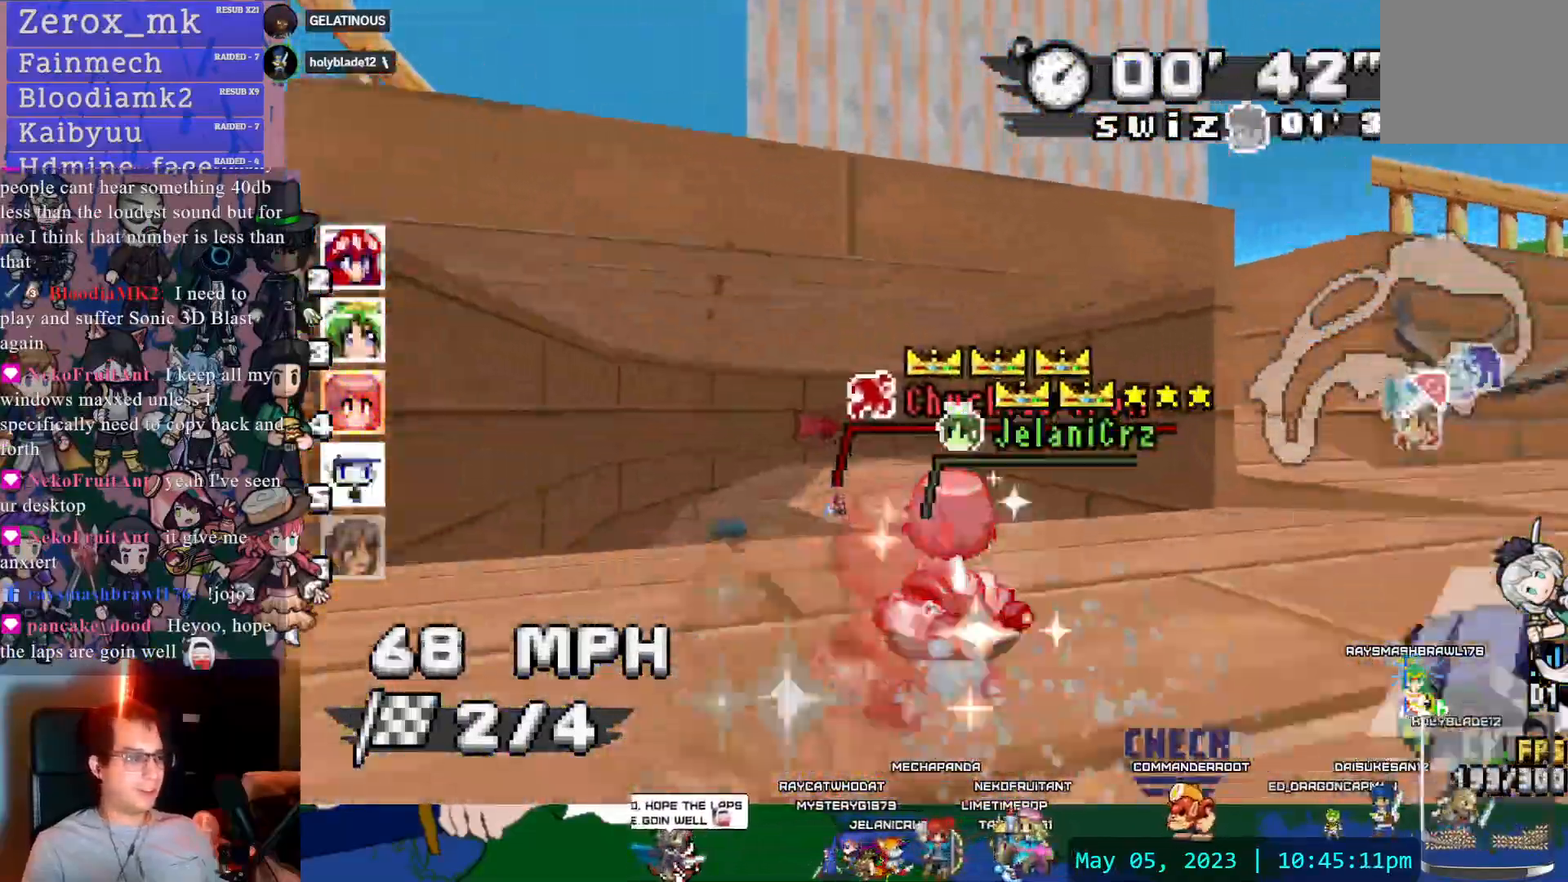
{"buttons": ["CROSS", "CIRCLE", "R1"], "left_stick": "right", "right_stick": "center"}
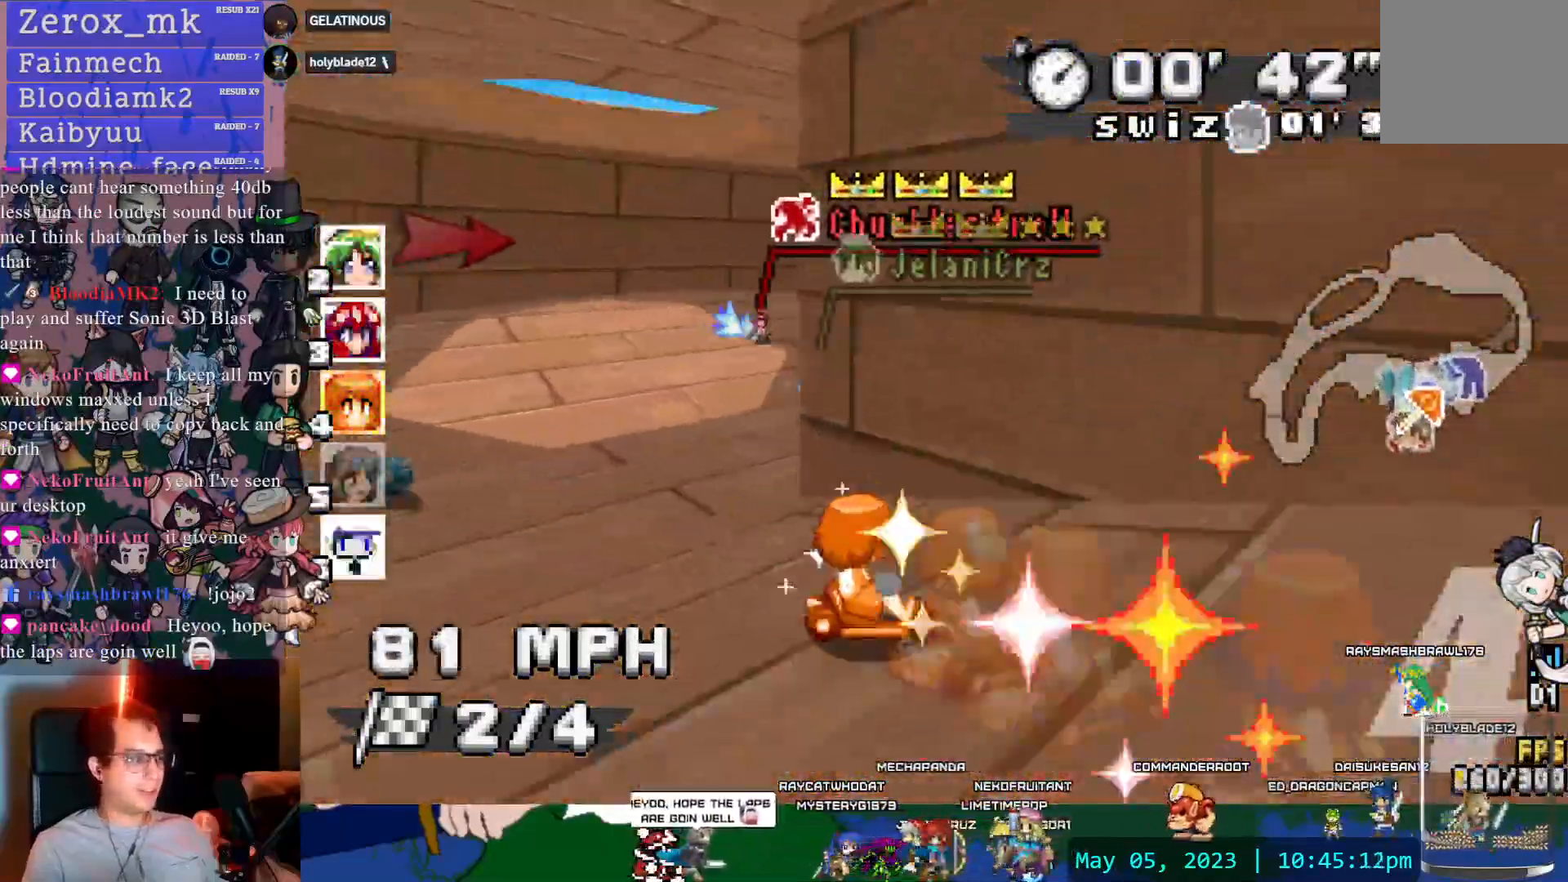
{"buttons": ["CROSS", "CIRCLE", "R1"], "left_stick": "right", "right_stick": "center", "events": []}
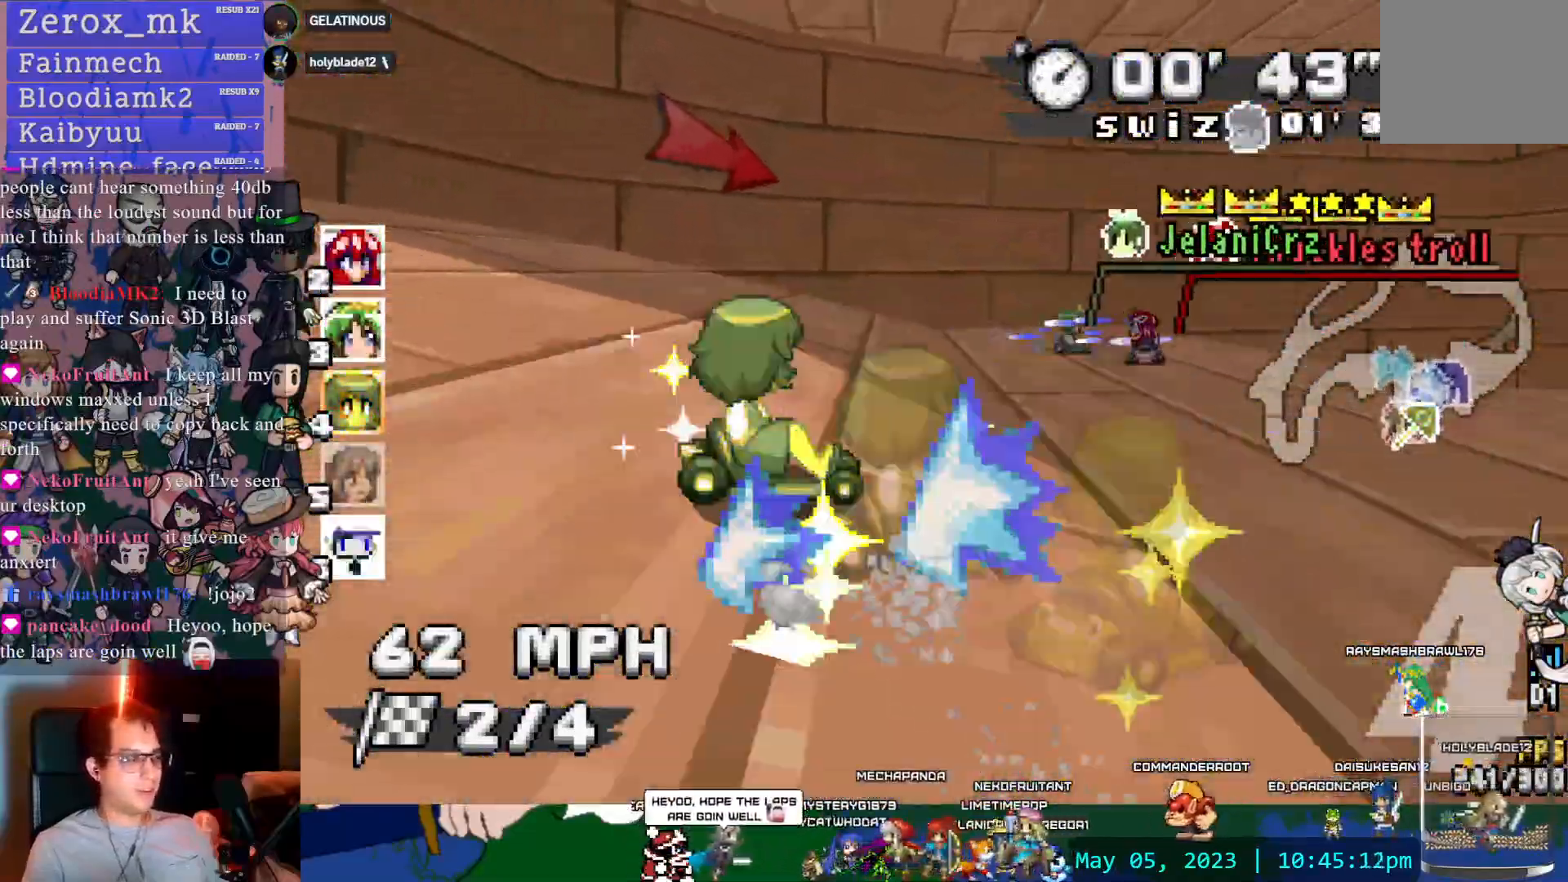
{"buttons": ["CROSS", "R1"], "left_stick": "right", "right_stick": "center", "events": [[33, "CIRCLE", "up"], [317, "DPAD_DOWN", "down"], [433, "DPAD_DOWN", "up"]]}
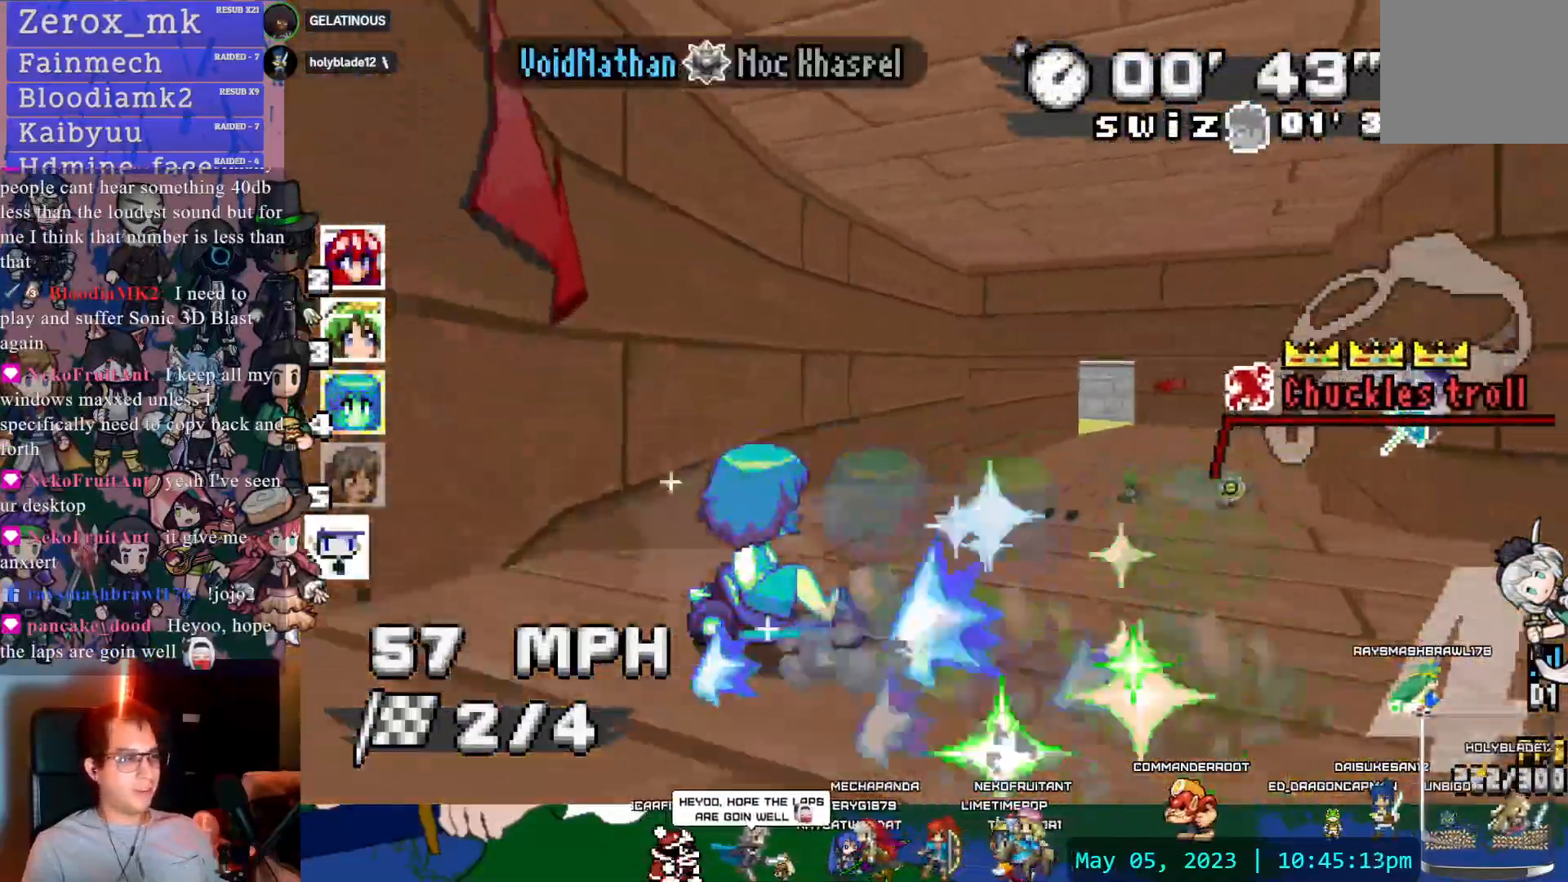
{"buttons": ["CROSS", "R1"], "left_stick": "left", "right_stick": "center", "events": [[83, "R1", "up"], [150, "left_stick", "center"], [200, "left_stick", "left"], [350, "R1", "down"]]}
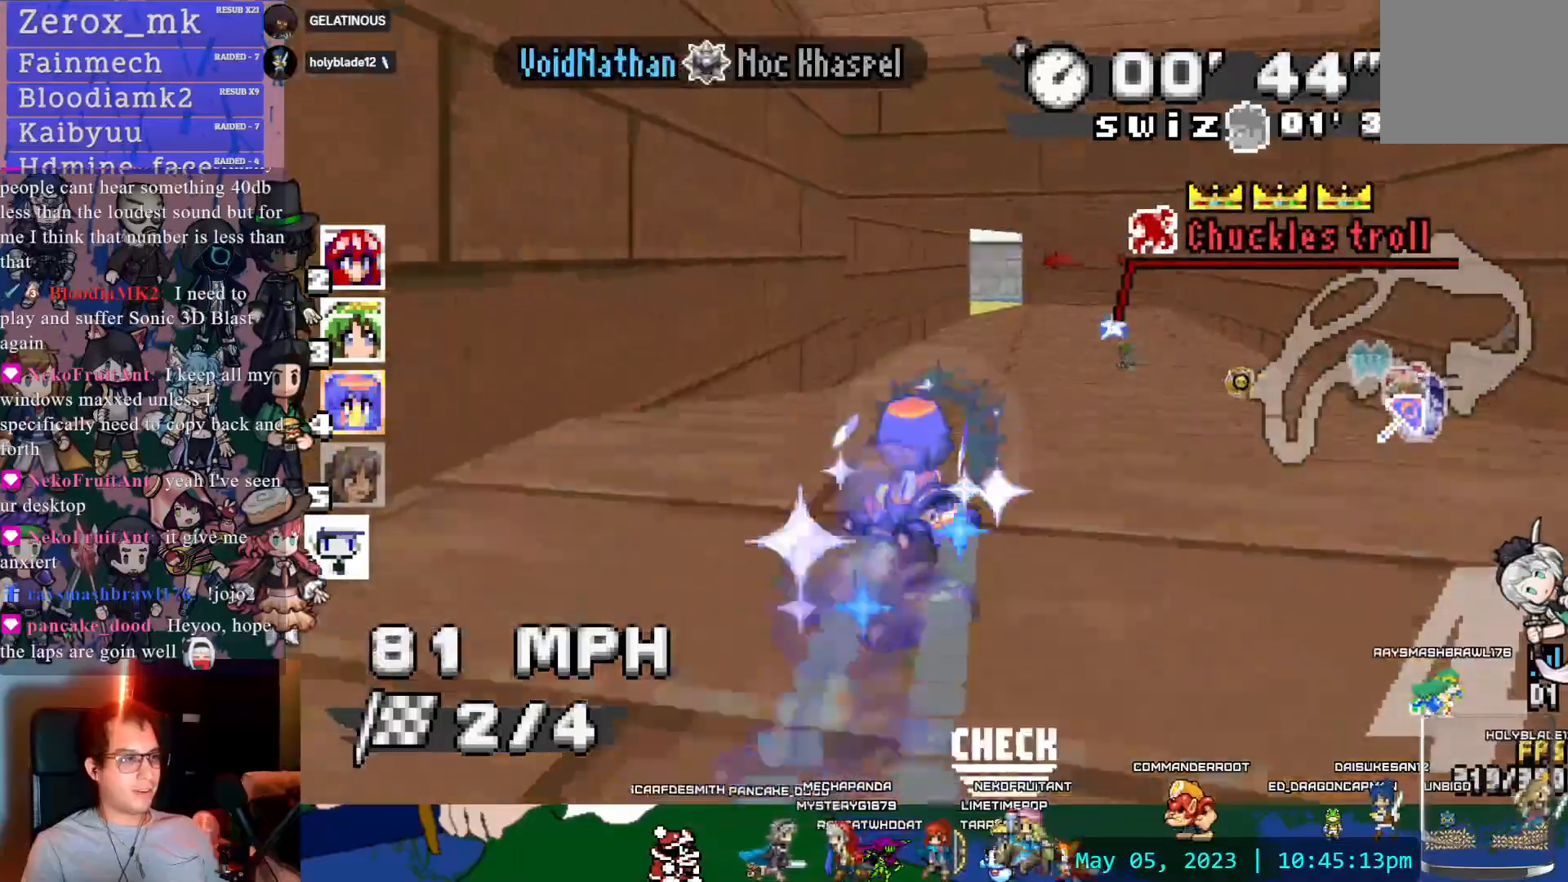
{"buttons": ["CROSS", "R1"], "left_stick": "left", "right_stick": "center"}
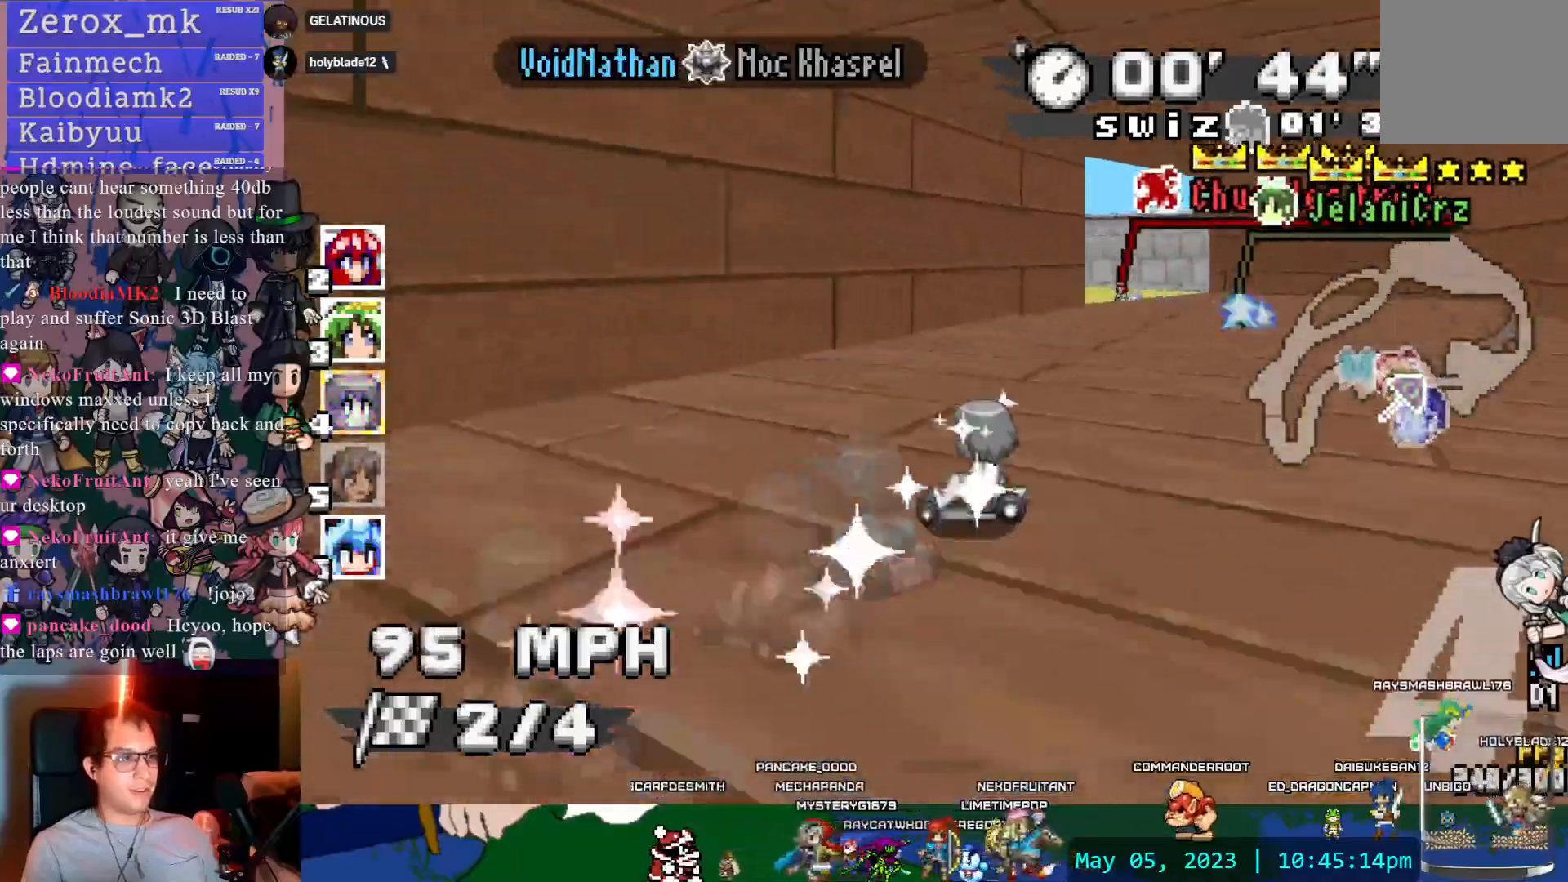
{"buttons": ["CROSS", "CIRCLE", "R1"], "left_stick": "left", "right_stick": "center", "events": [[333, "CIRCLE", "down"]]}
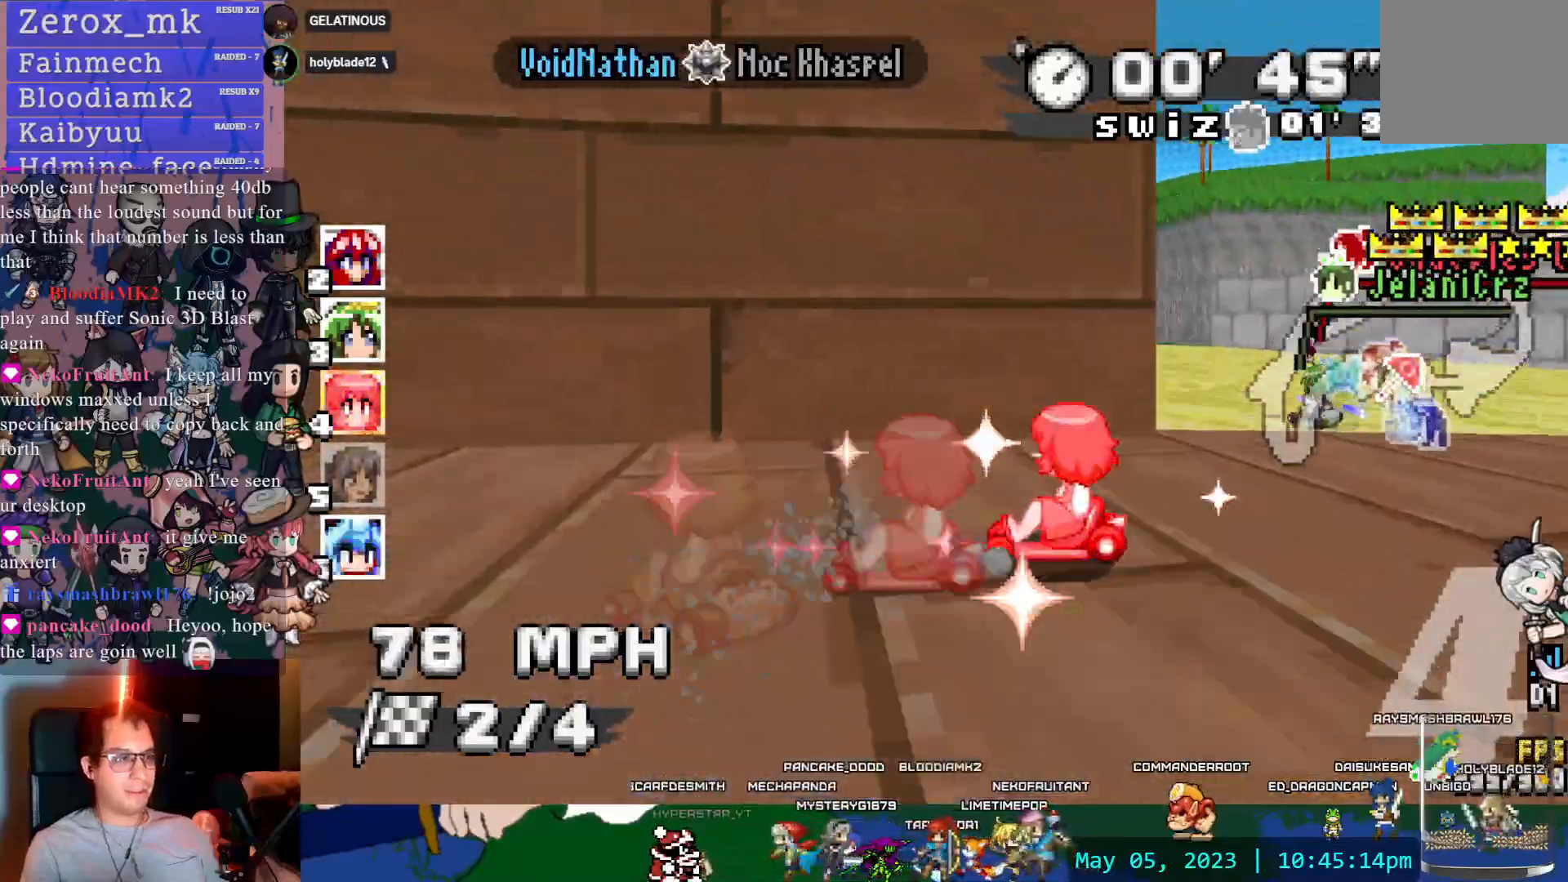
{"buttons": ["CROSS"], "left_stick": "center", "right_stick": "center", "events": [[17, "CIRCLE", "up"], [50, "R1", "up"], [133, "left_stick", "center"], [250, "left_stick", "right"], [383, "left_stick", "center"]]}
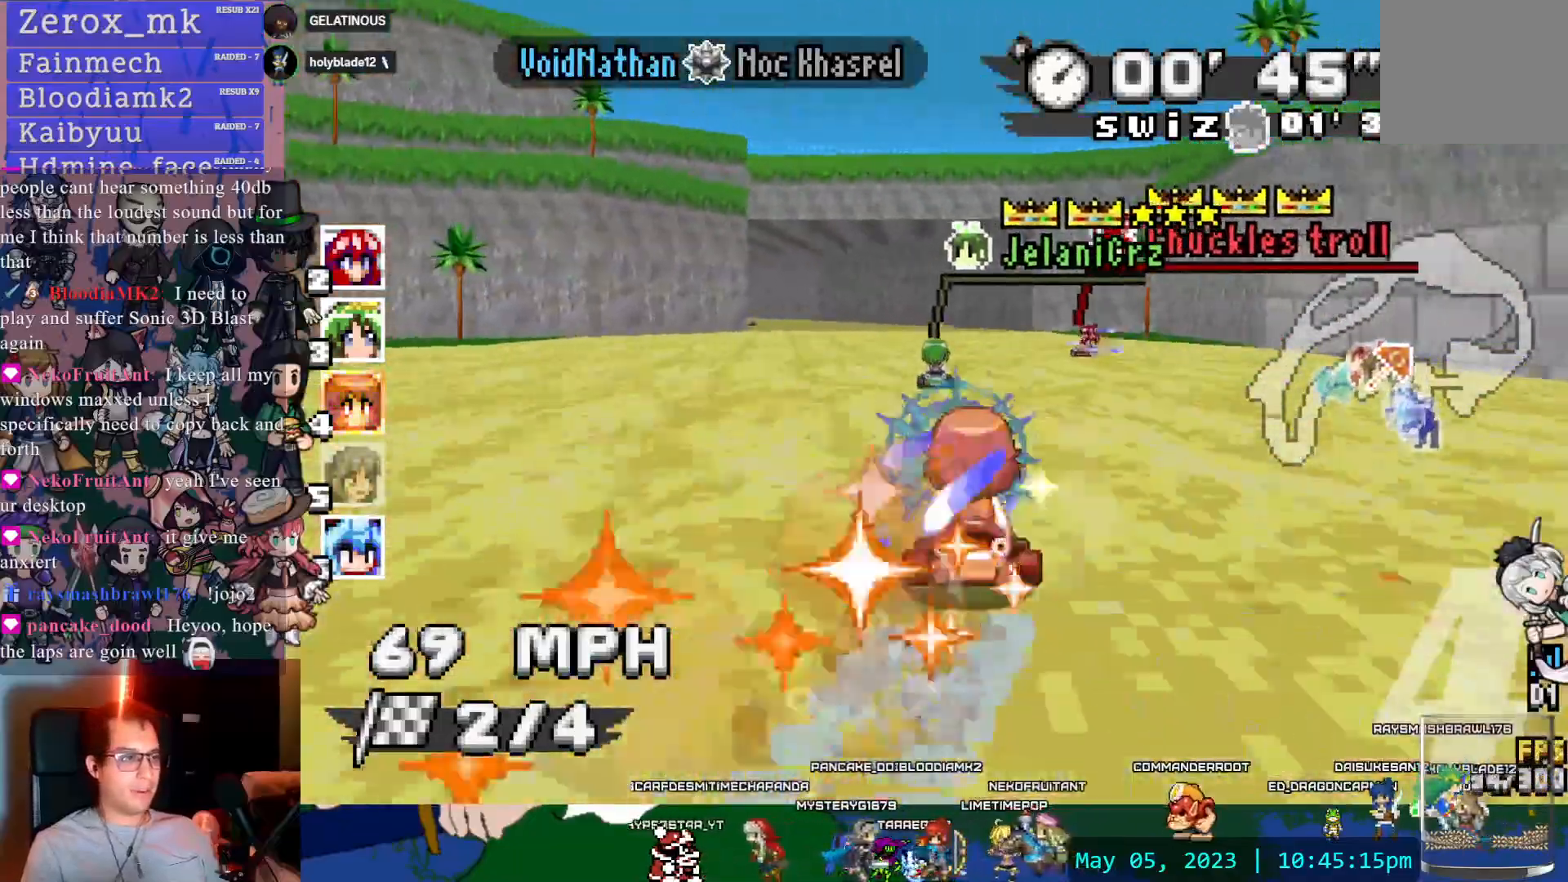
{"buttons": ["CROSS"], "left_stick": "center", "right_stick": "center", "events": [[17, "left_stick", "down-left"], [117, "left_stick", "center"], [283, "left_stick", "left"], [450, "left_stick", "center"]]}
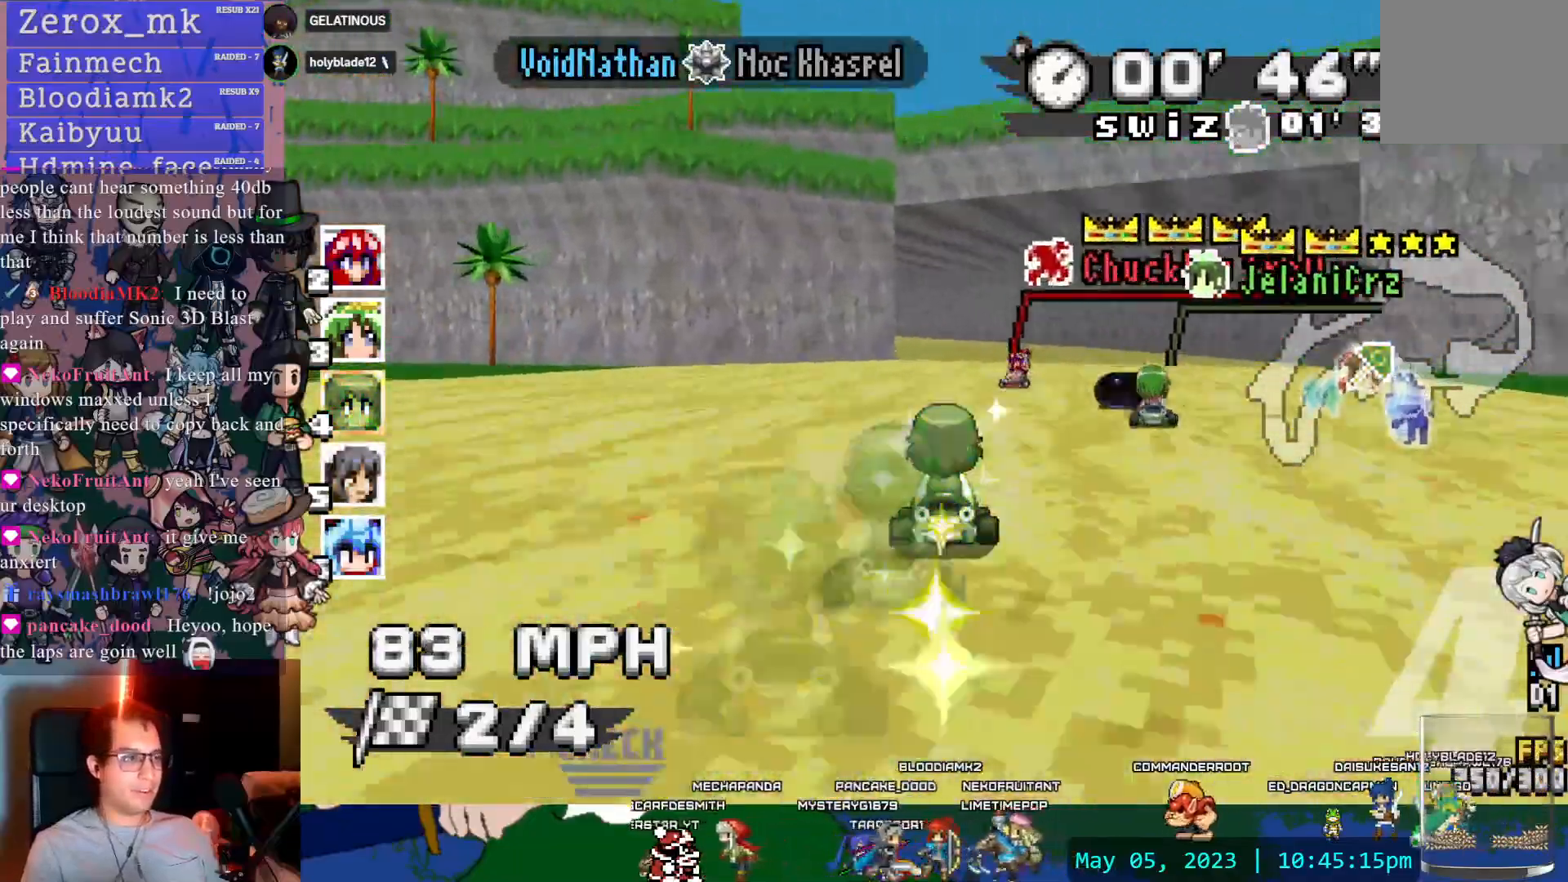
{"buttons": ["CROSS", "R1"], "left_stick": "left", "right_stick": "center"}
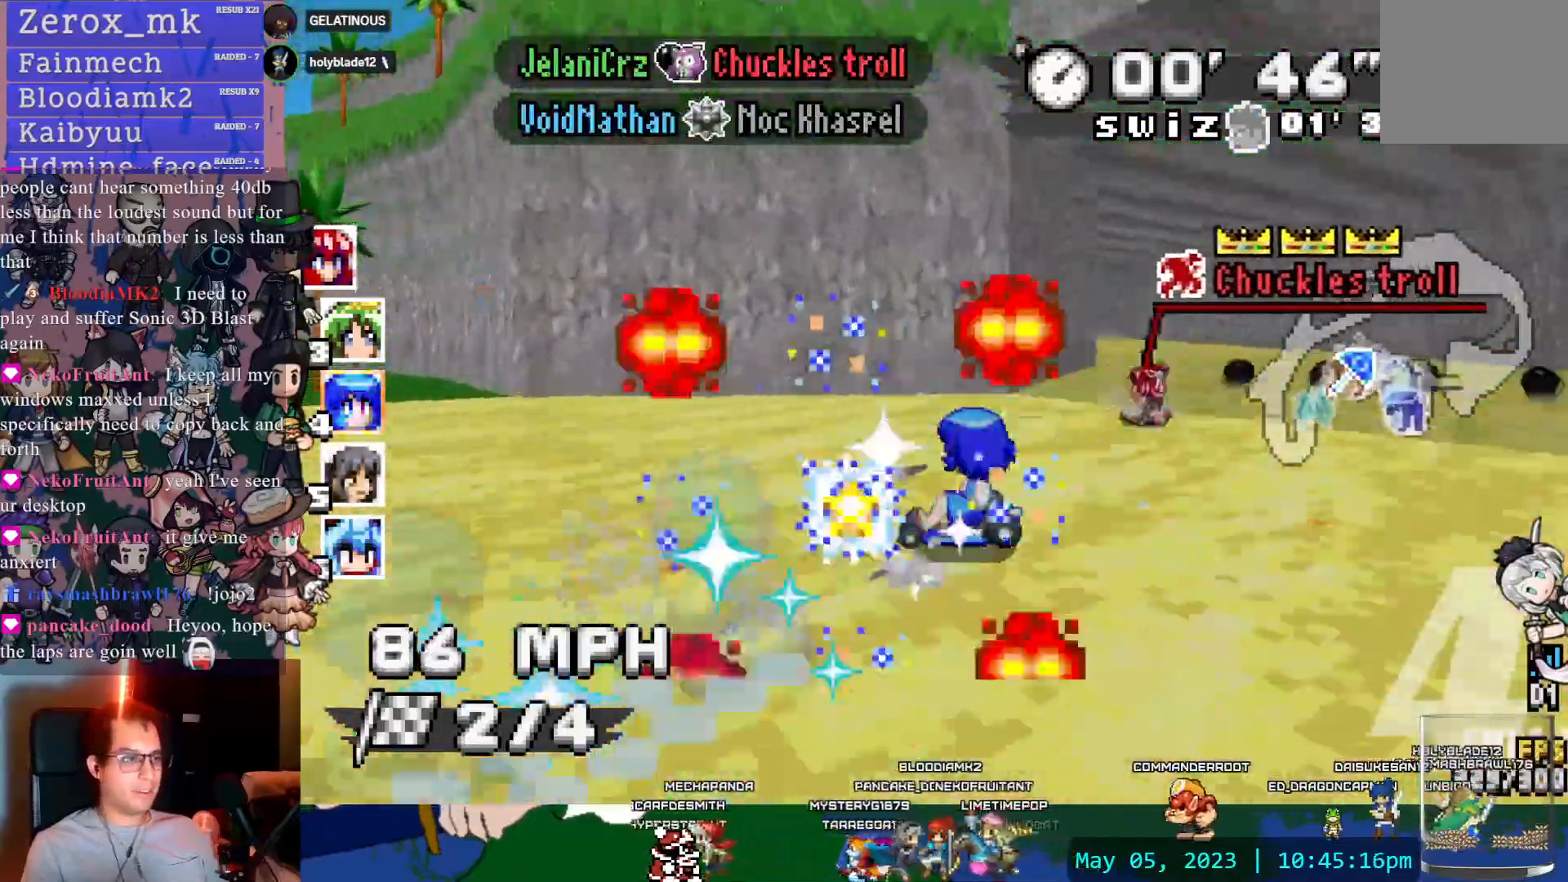
{"buttons": ["CROSS", "R1"], "left_stick": "right", "right_stick": "center", "events": [[283, "left_stick", "right"]]}
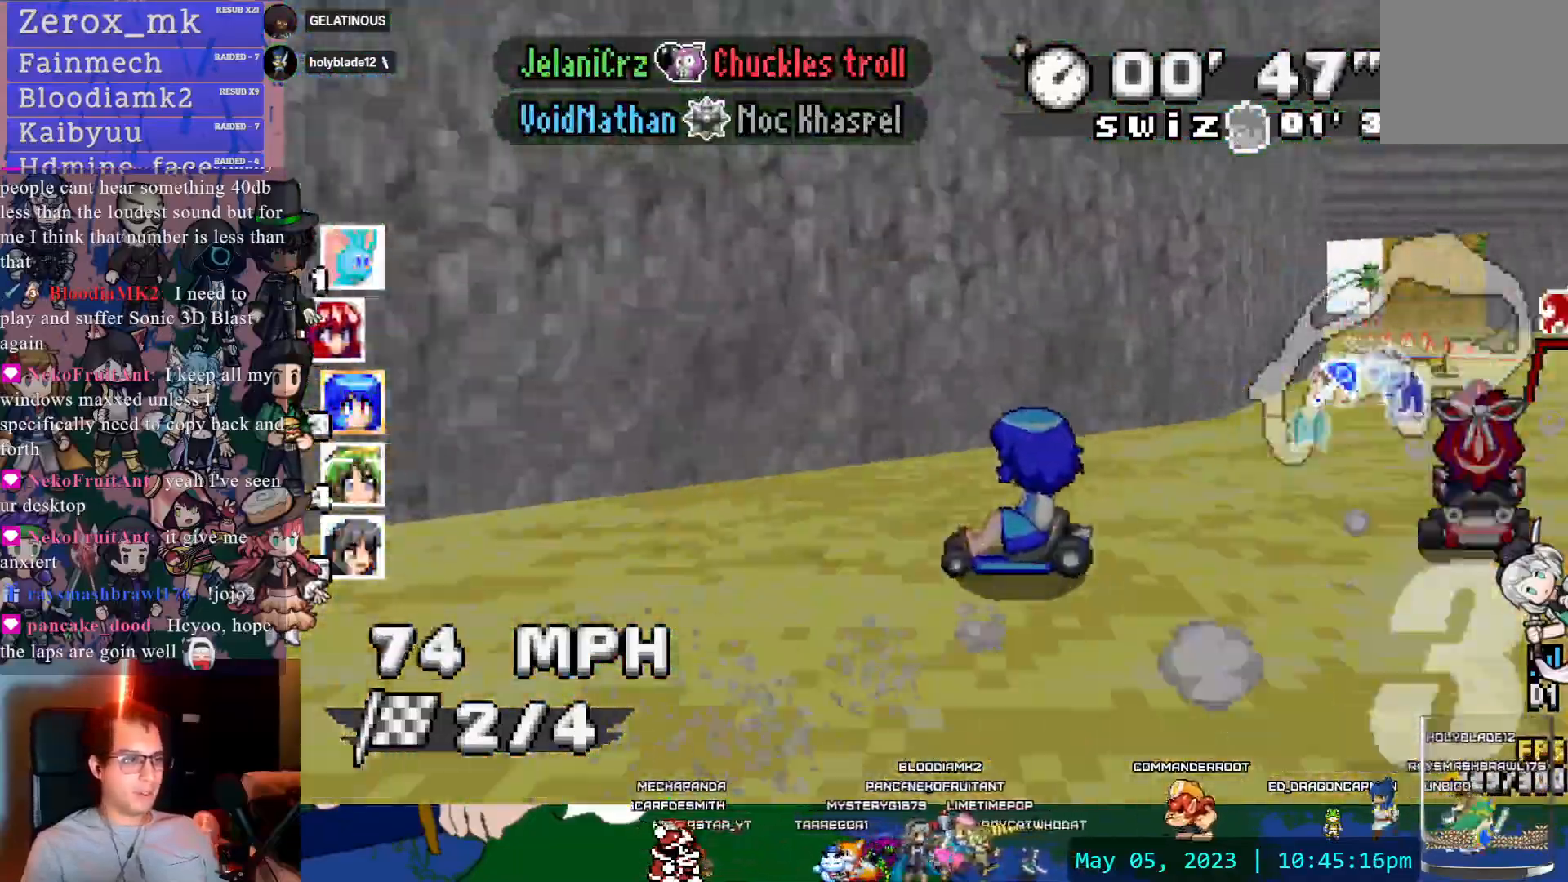
{"buttons": ["CROSS"], "left_stick": "right", "right_stick": "center", "events": [[117, "DPAD_DOWN", "down"], [233, "DPAD_DOWN", "up"], [317, "DPAD_DOWN", "down"], [350, "R1", "up"], [433, "DPAD_DOWN", "up"]]}
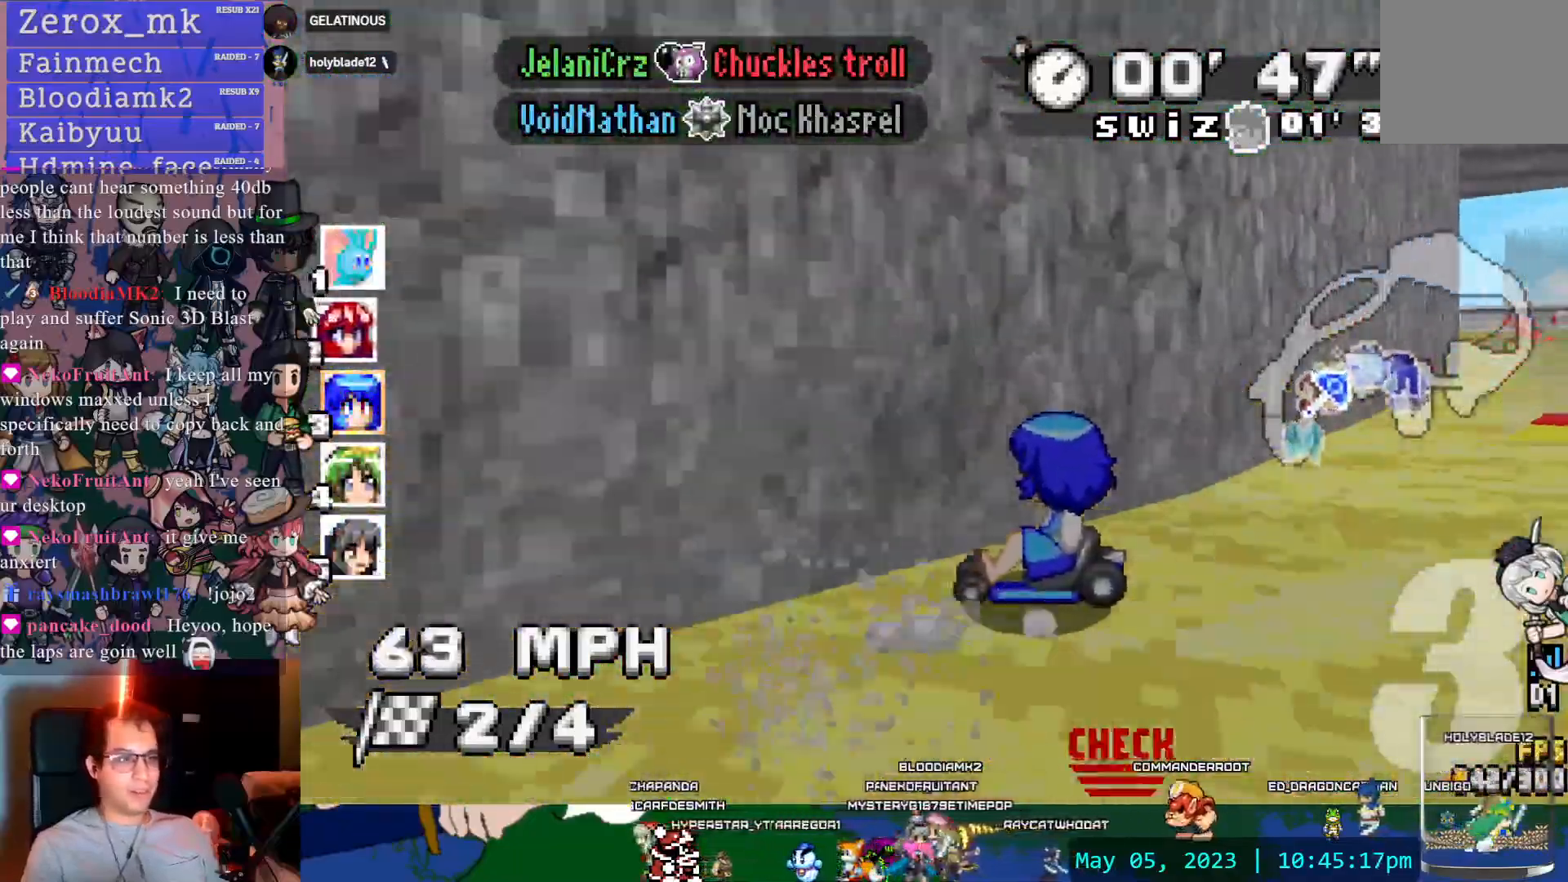
{"buttons": ["CROSS"], "left_stick": "center", "right_stick": "center", "events": [[333, "left_stick", "center"]]}
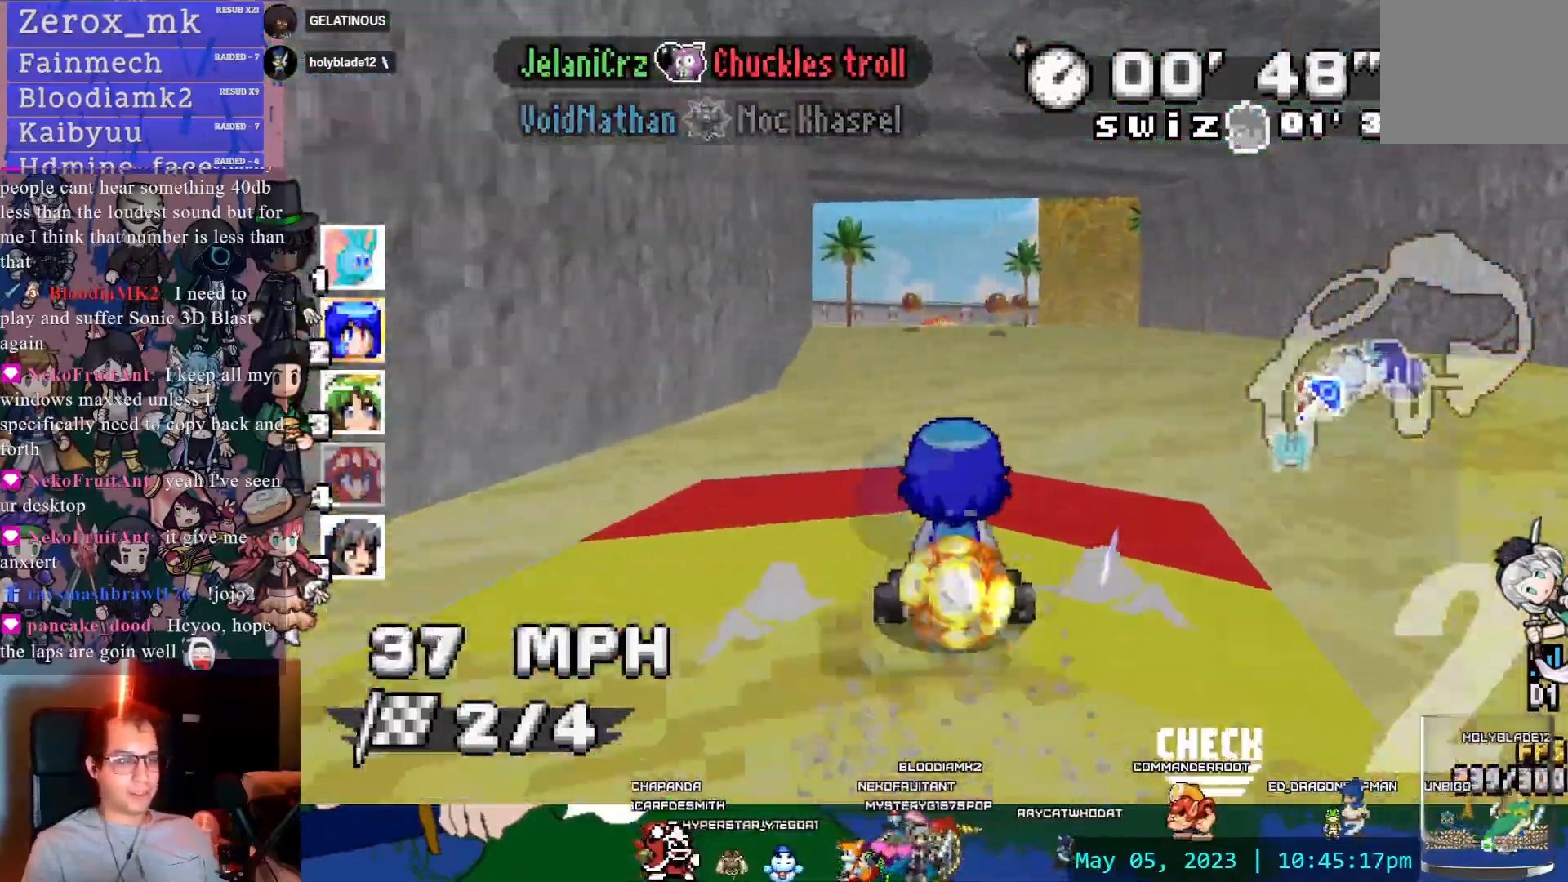
{"buttons": ["CROSS", "R1"], "left_stick": "down-right", "right_stick": "center"}
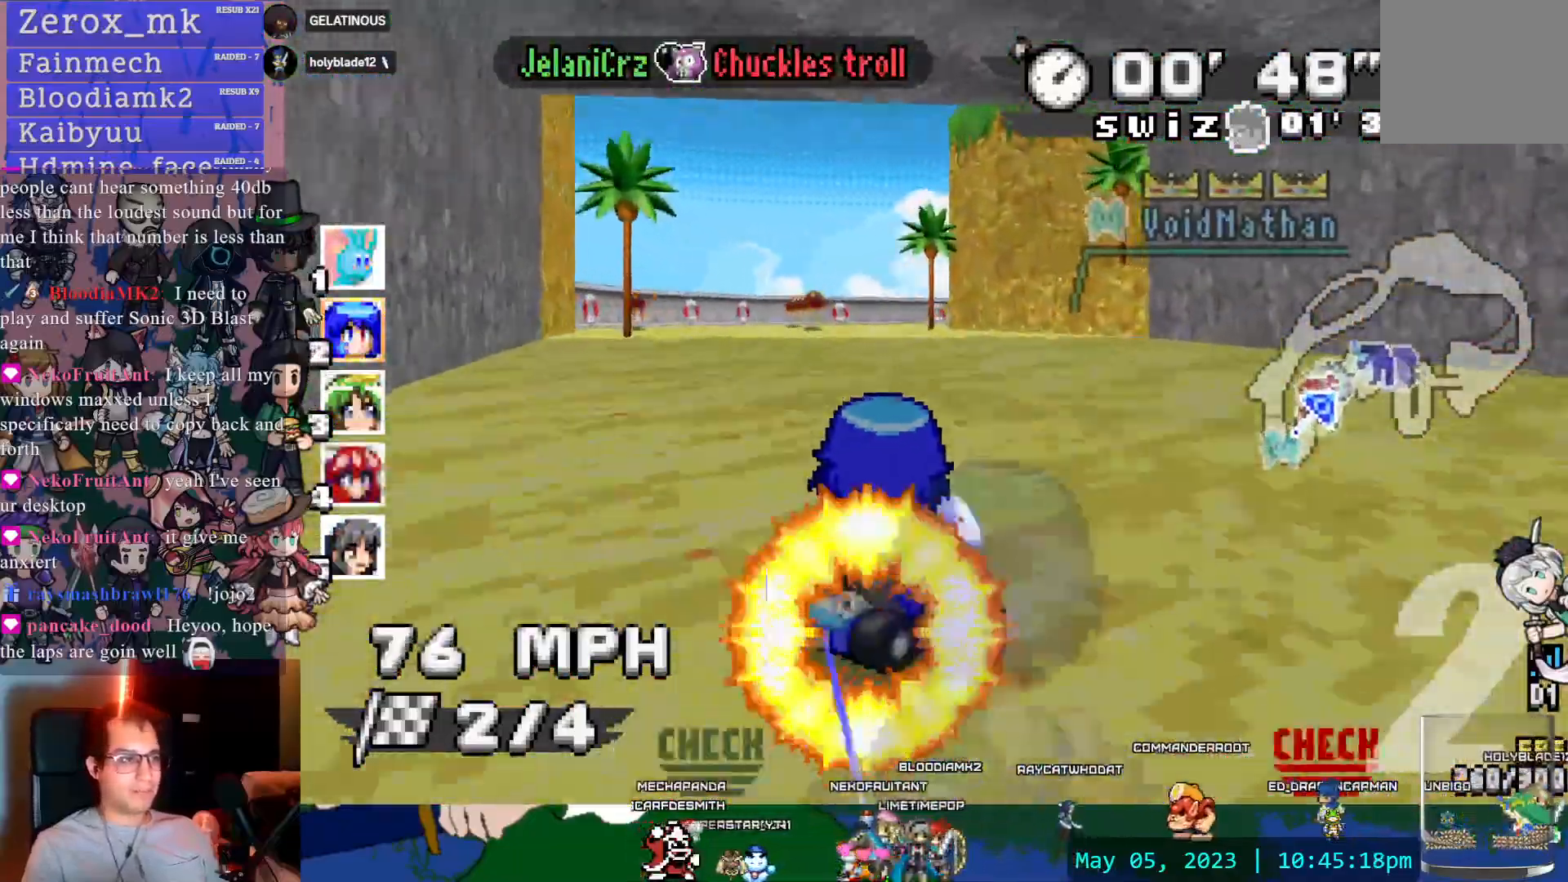
{"buttons": ["CROSS", "R1"], "left_stick": "right", "right_stick": "center", "events": [[217, "left_stick", "right"]]}
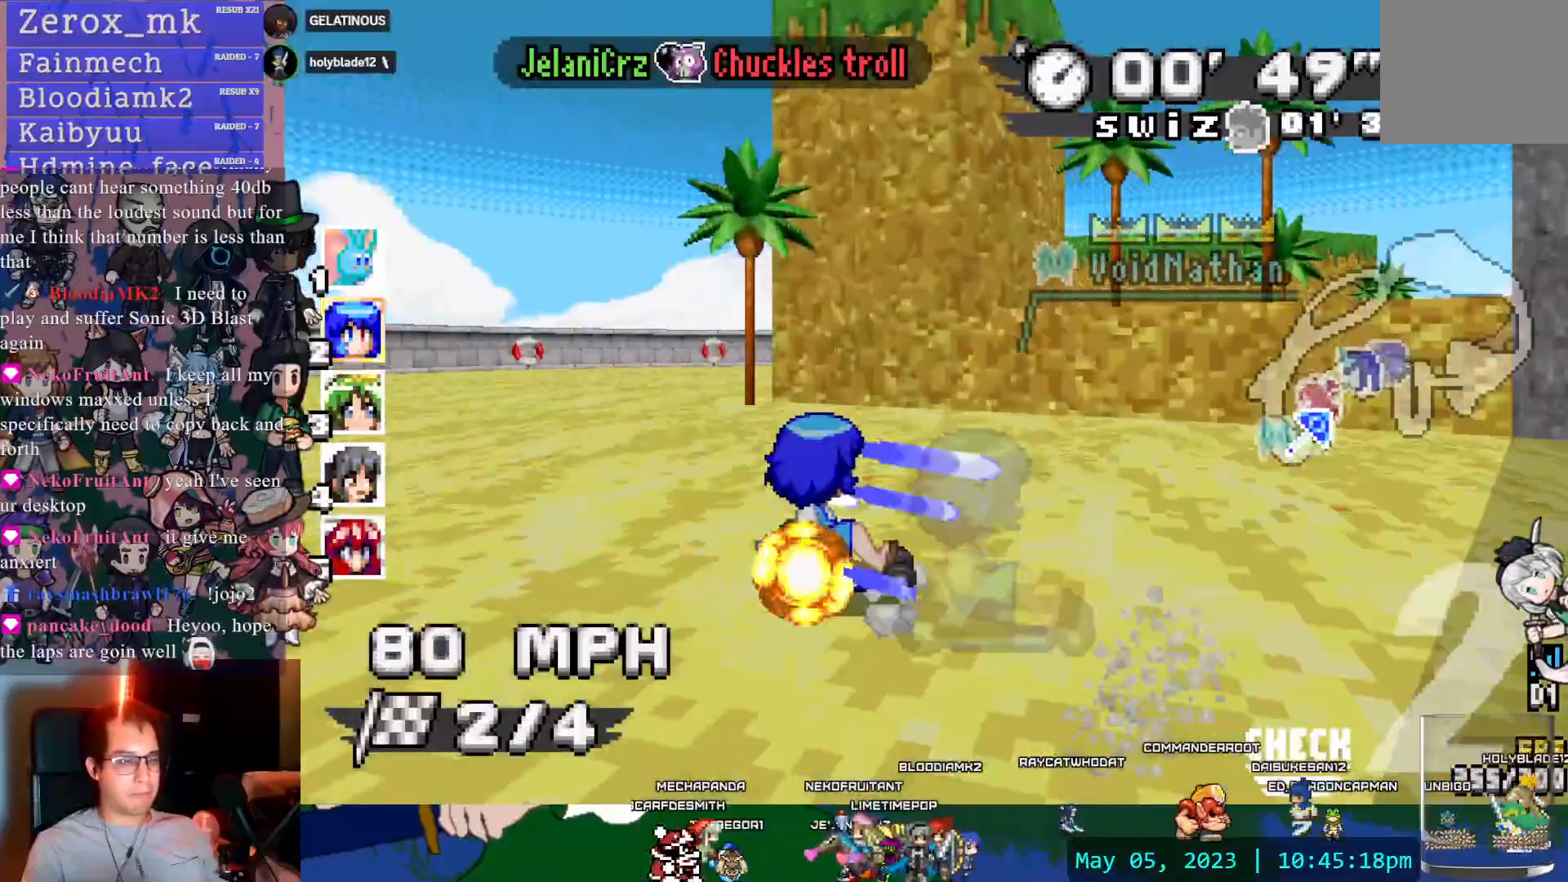
{"buttons": ["CROSS", "R1"], "left_stick": "right", "right_stick": "center"}
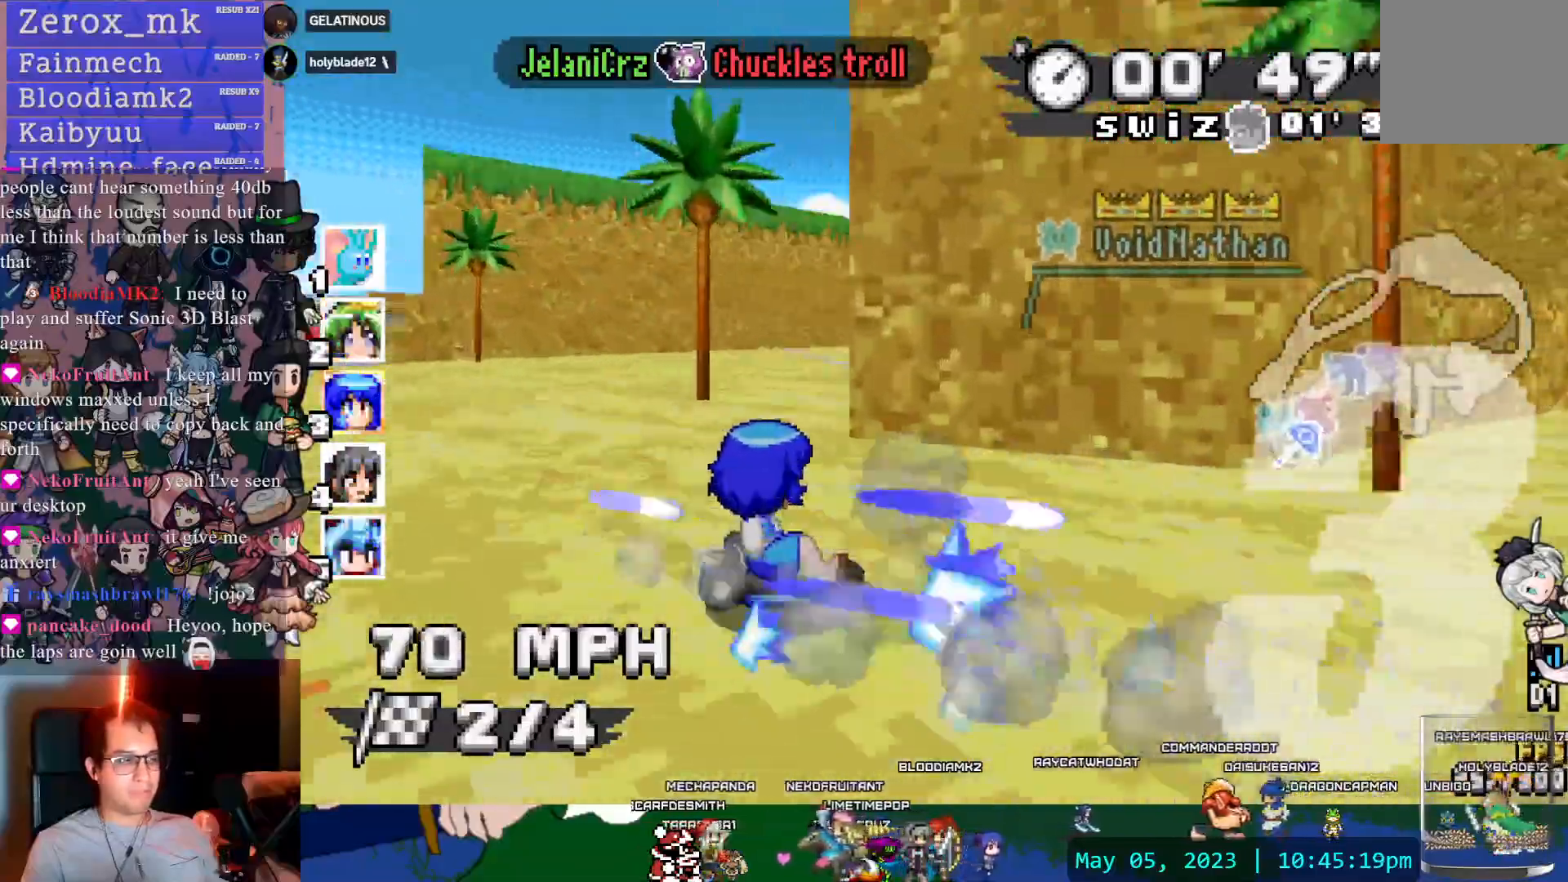
{"buttons": ["CROSS", "R1"], "left_stick": "right", "right_stick": "center", "events": []}
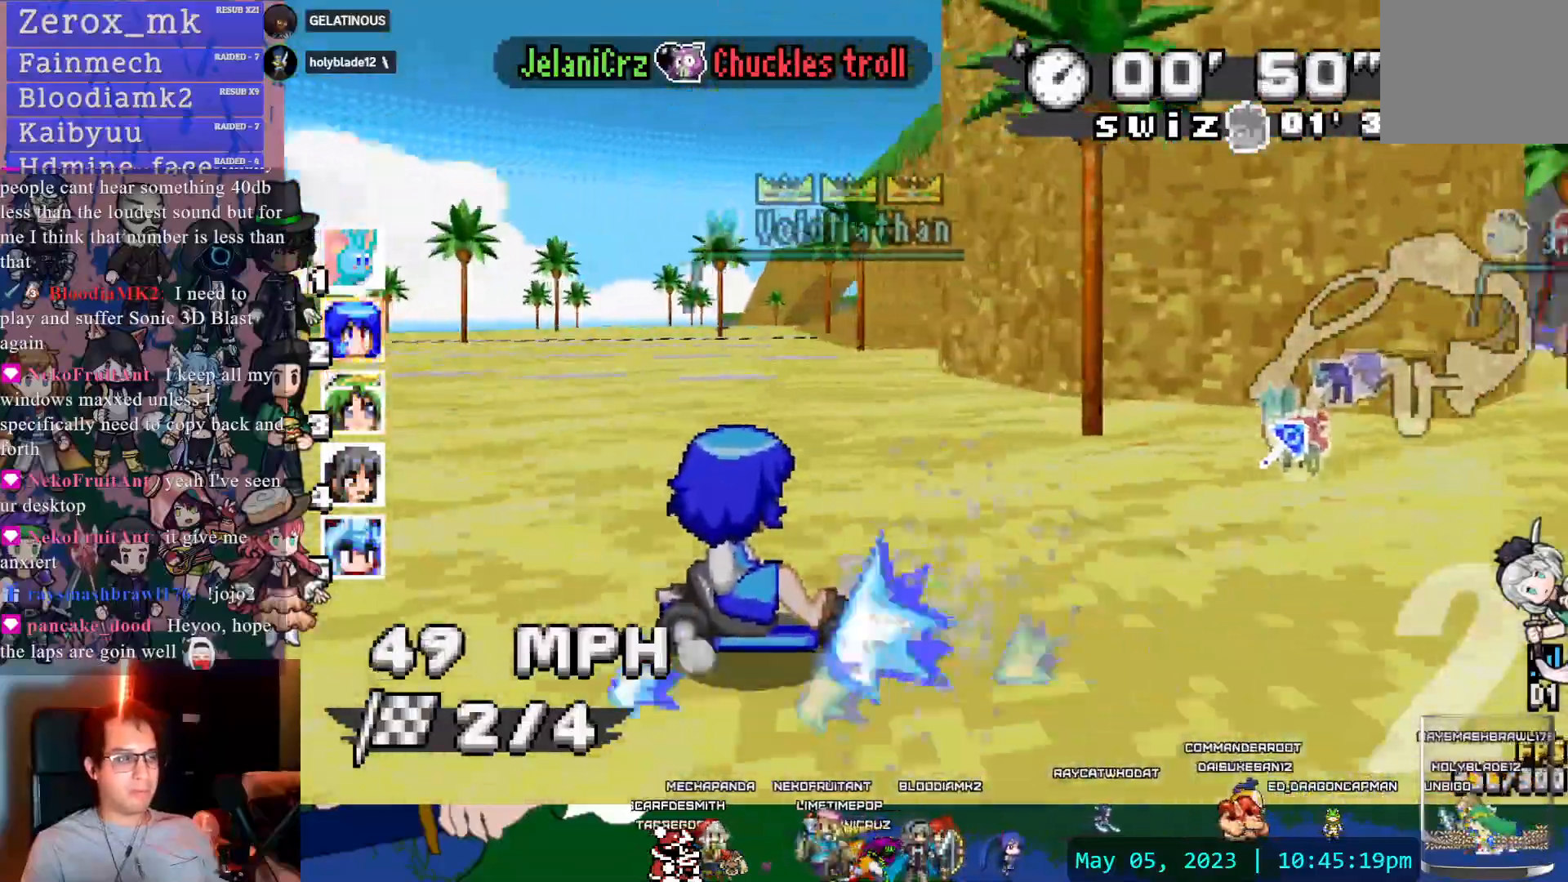
{"buttons": ["CROSS"], "left_stick": "left", "right_stick": "center", "events": [[150, "R1", "up"], [150, "left_stick", "left"]]}